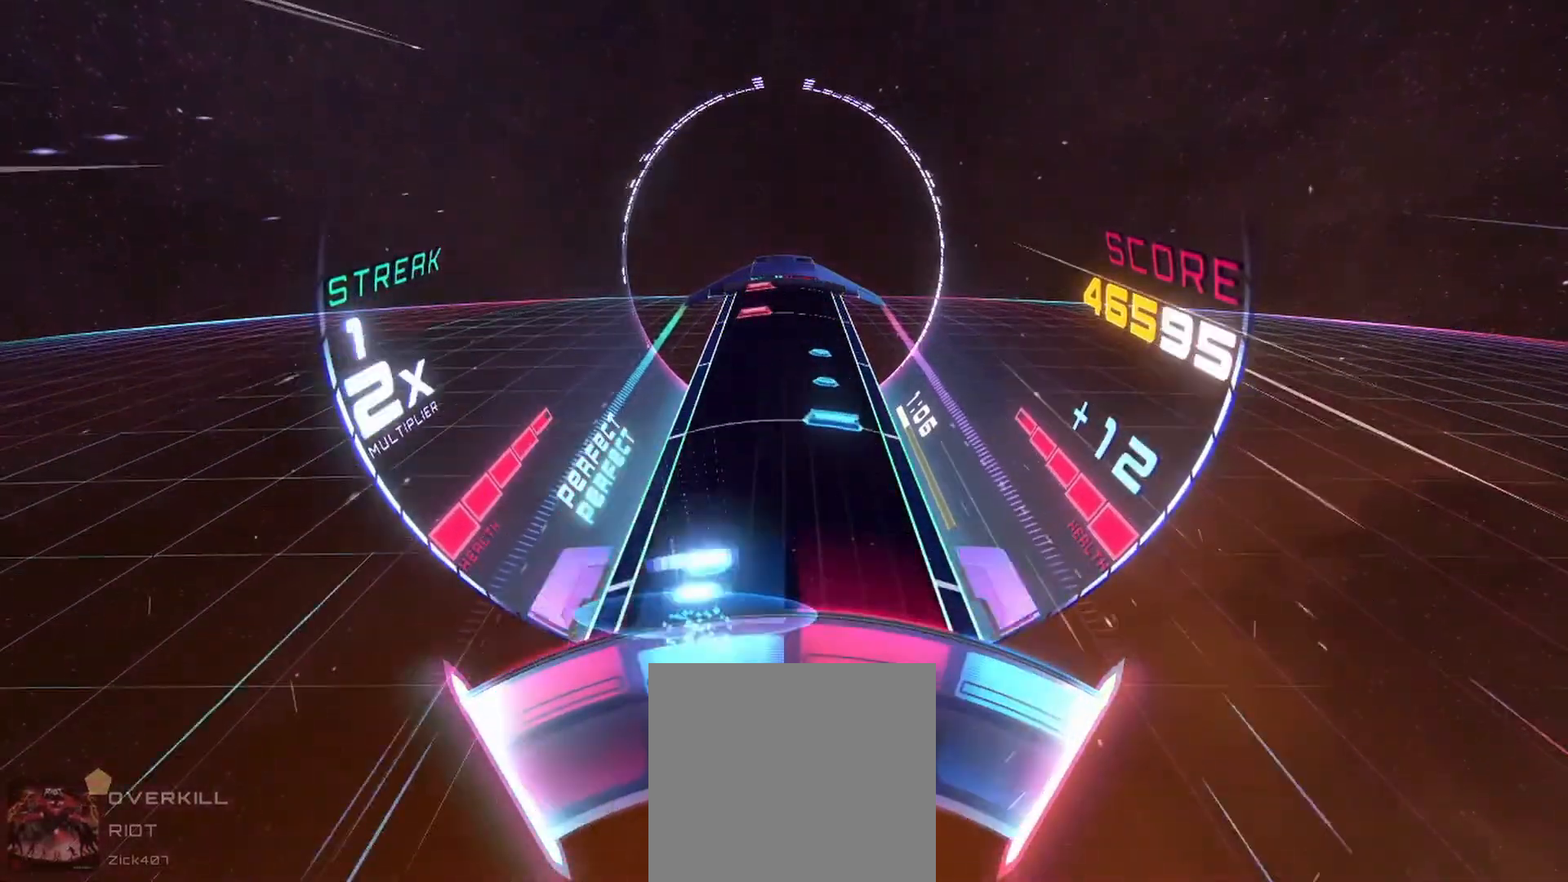
Gameplay with a controller (Xbox layout); each line is a JSON object with the inputs held at the frame after it. "events" lists button and stick changes between this image and that frame as [ms after this image, input, new state], when the widget could be followed in between. Not read: right_stick.
{"buttons": [], "left_stick": "center", "events": [[33, "A", "up"], [50, "L2", "up"], [100, "left_stick", "center"], [267, "A", "down"], [350, "A", "up"]]}
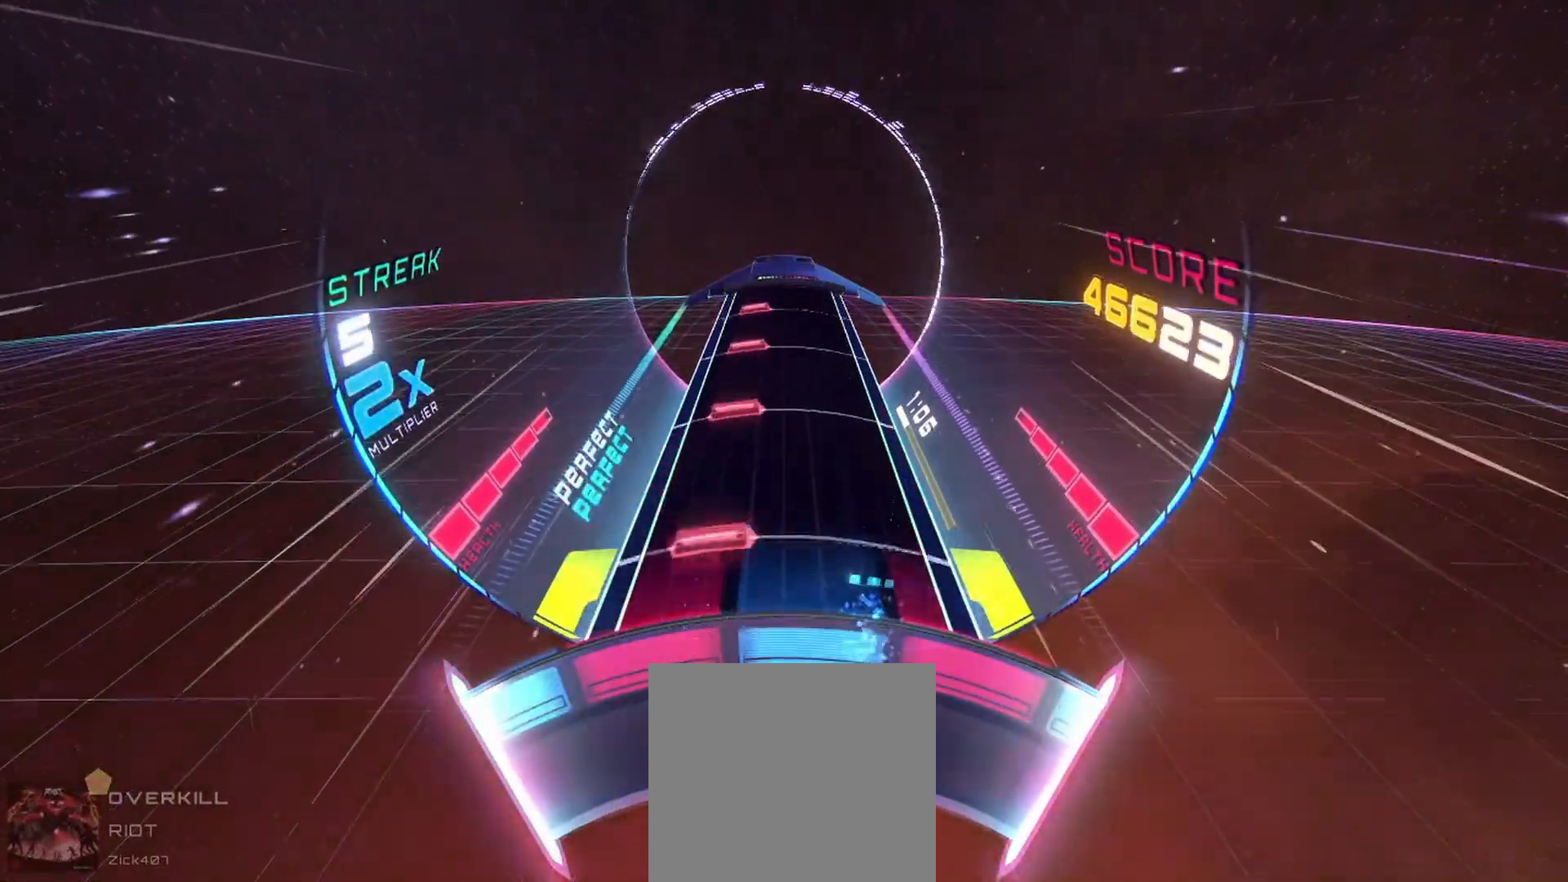
{"buttons": [], "left_stick": "center", "events": [[67, "A", "down"], [150, "A", "up"], [267, "A", "down"], [317, "A", "up"], [417, "A", "down"], [483, "A", "up"]]}
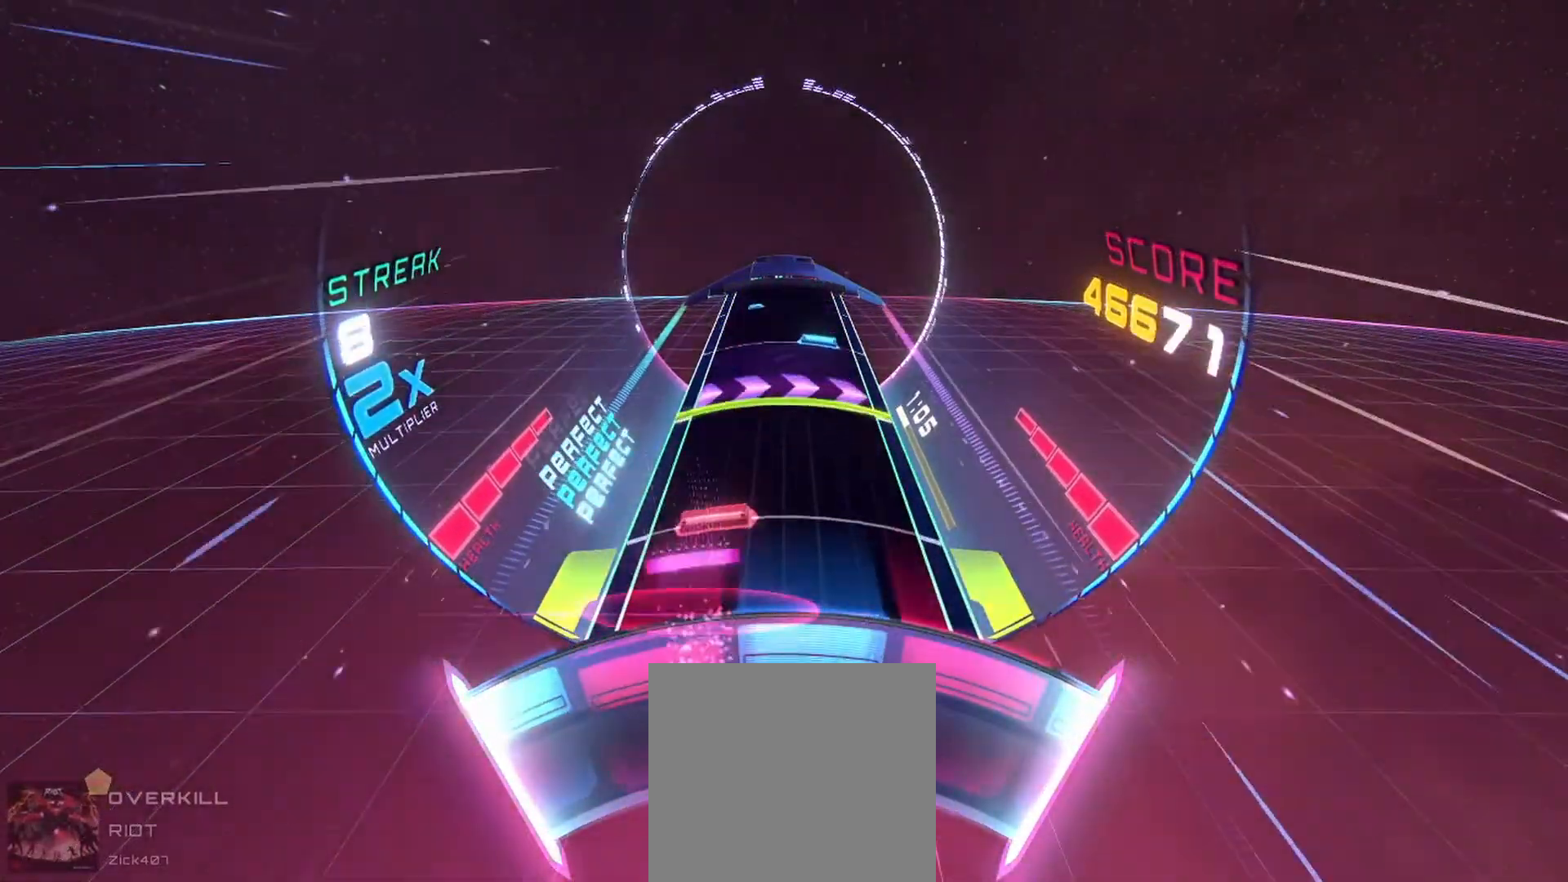
{"buttons": [], "left_stick": "left", "events": [[67, "A", "down"], [133, "A", "up"], [200, "left_stick", "right"], [233, "L2", "down"], [350, "L2", "up"], [367, "left_stick", "center"], [383, "A", "down"], [433, "left_stick", "left"], [500, "A", "up"]]}
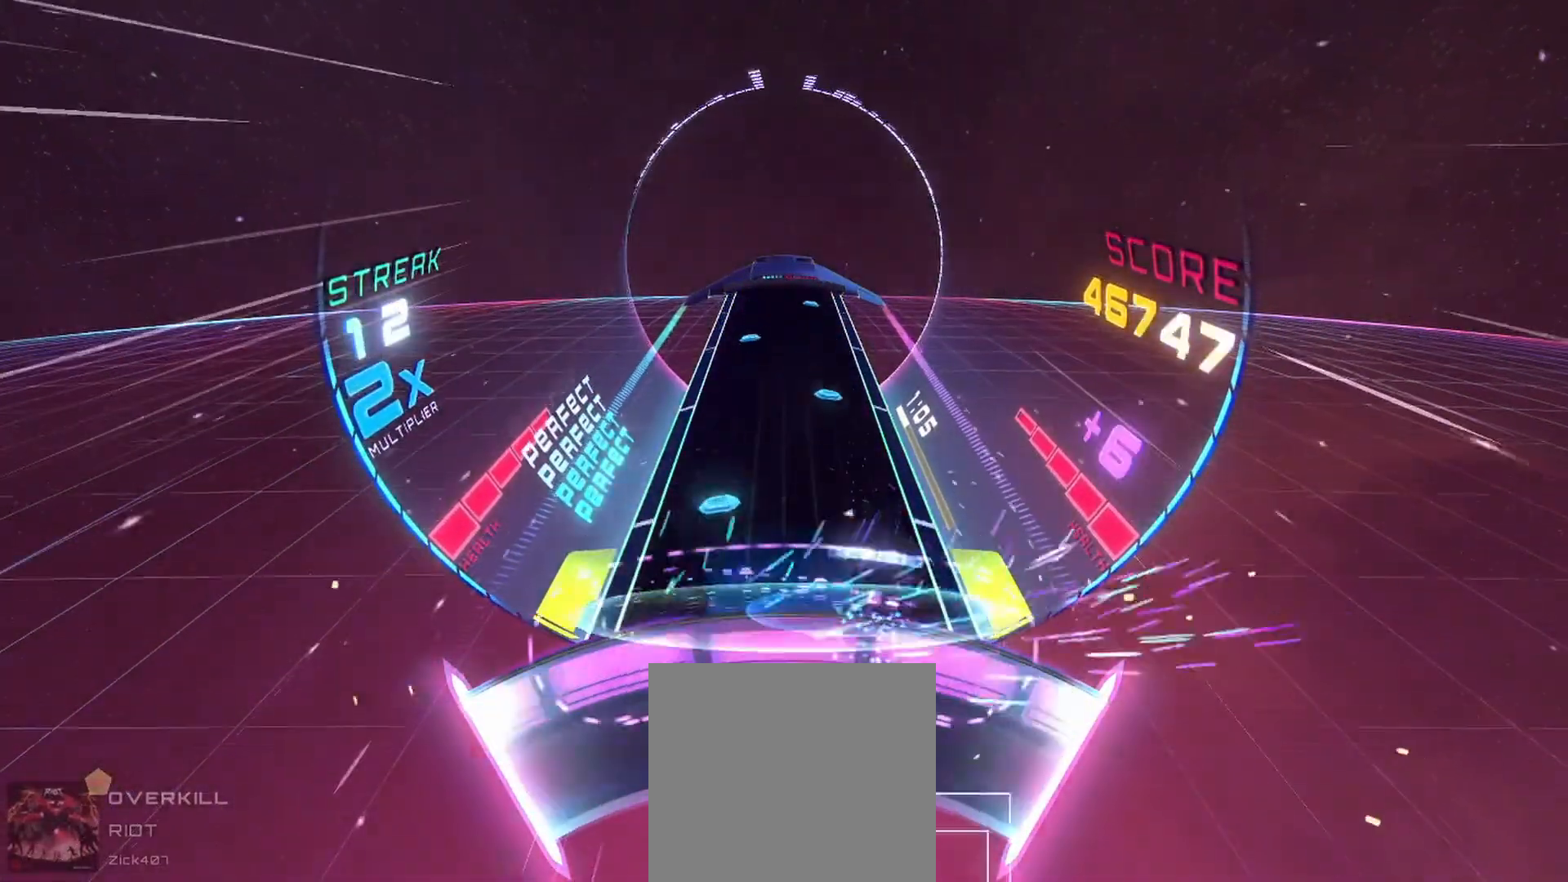
{"buttons": [], "left_stick": "right", "events": [[100, "left_stick", "right"], [267, "left_stick", "left"], [383, "left_stick", "center"], [433, "left_stick", "right"]]}
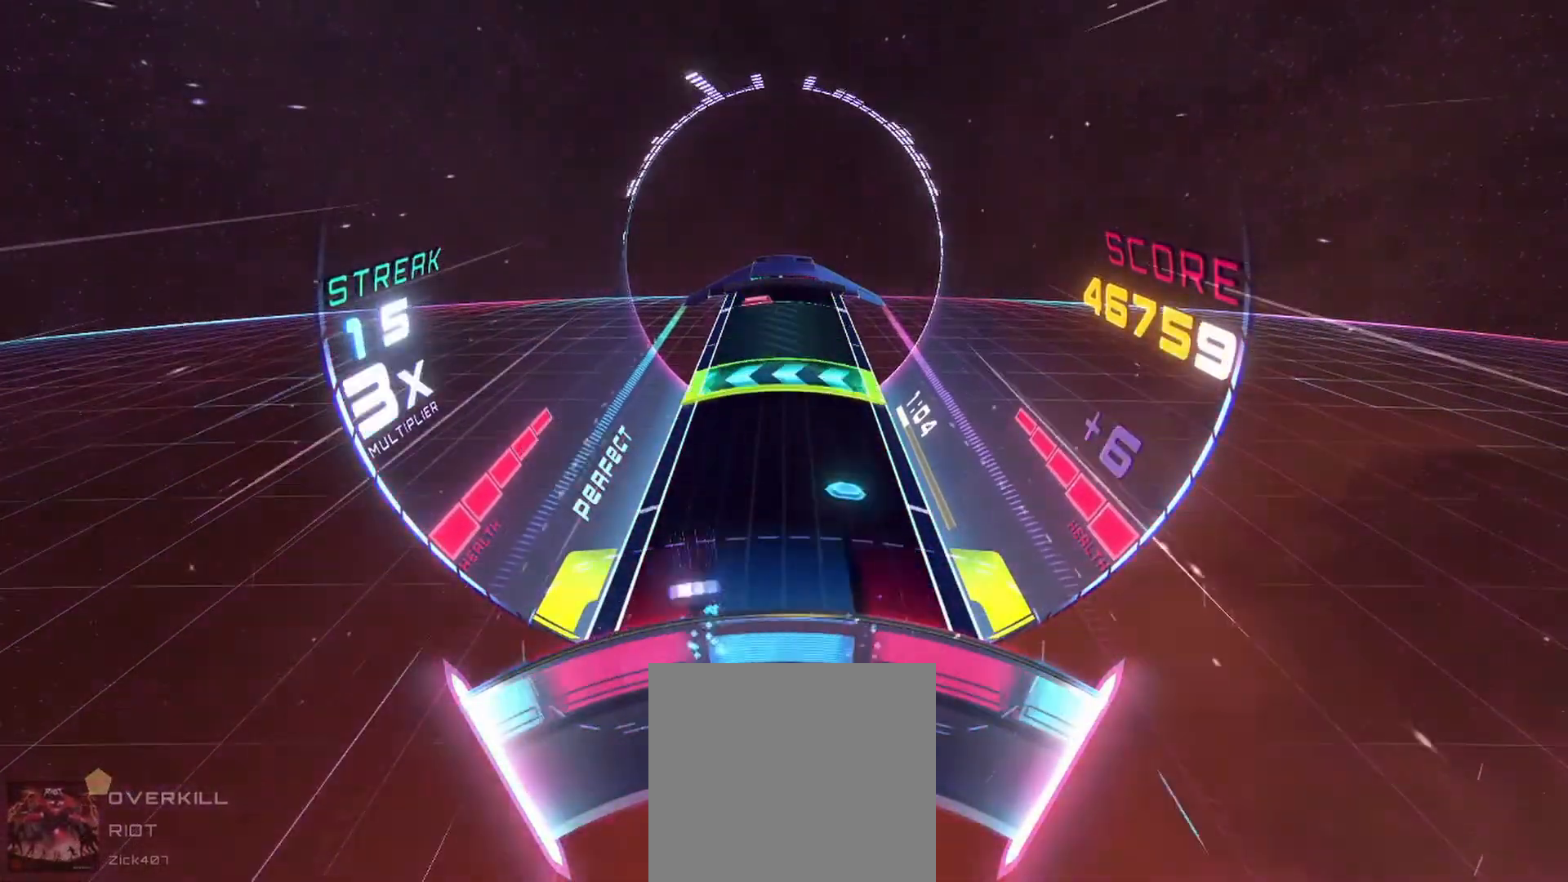
{"buttons": [], "left_stick": "center", "events": [[83, "left_stick", "center"], [283, "L2", "down"], [283, "left_stick", "left"], [450, "L2", "up"], [450, "left_stick", "center"]]}
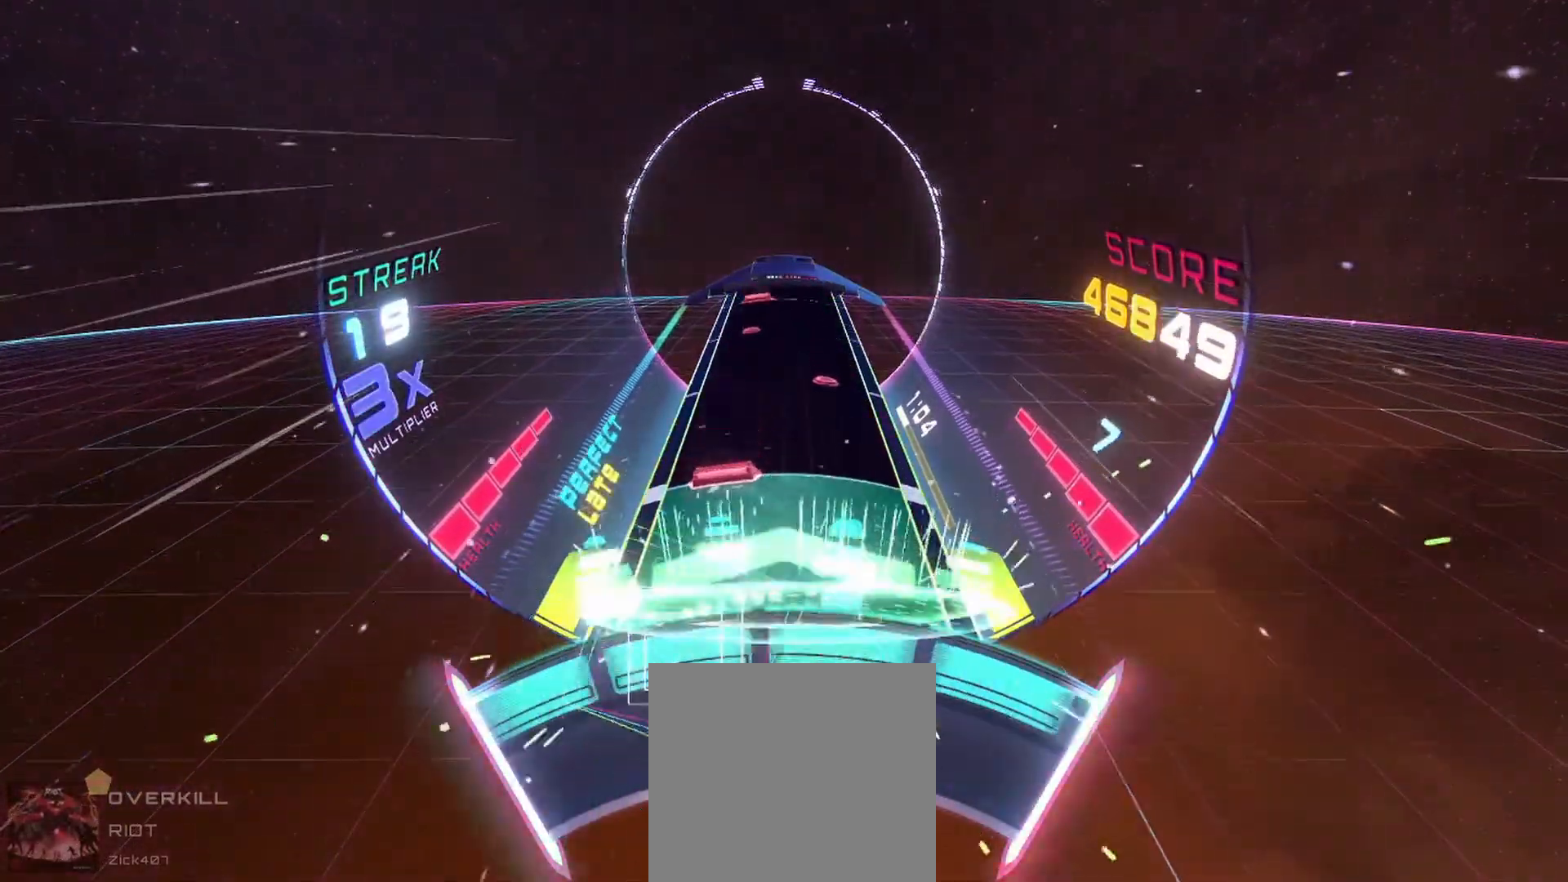
{"buttons": [], "left_stick": "center", "events": [[133, "left_stick", "right"], [150, "A", "down"], [233, "A", "up"], [267, "left_stick", "center"], [333, "left_stick", "left"], [450, "left_stick", "center"]]}
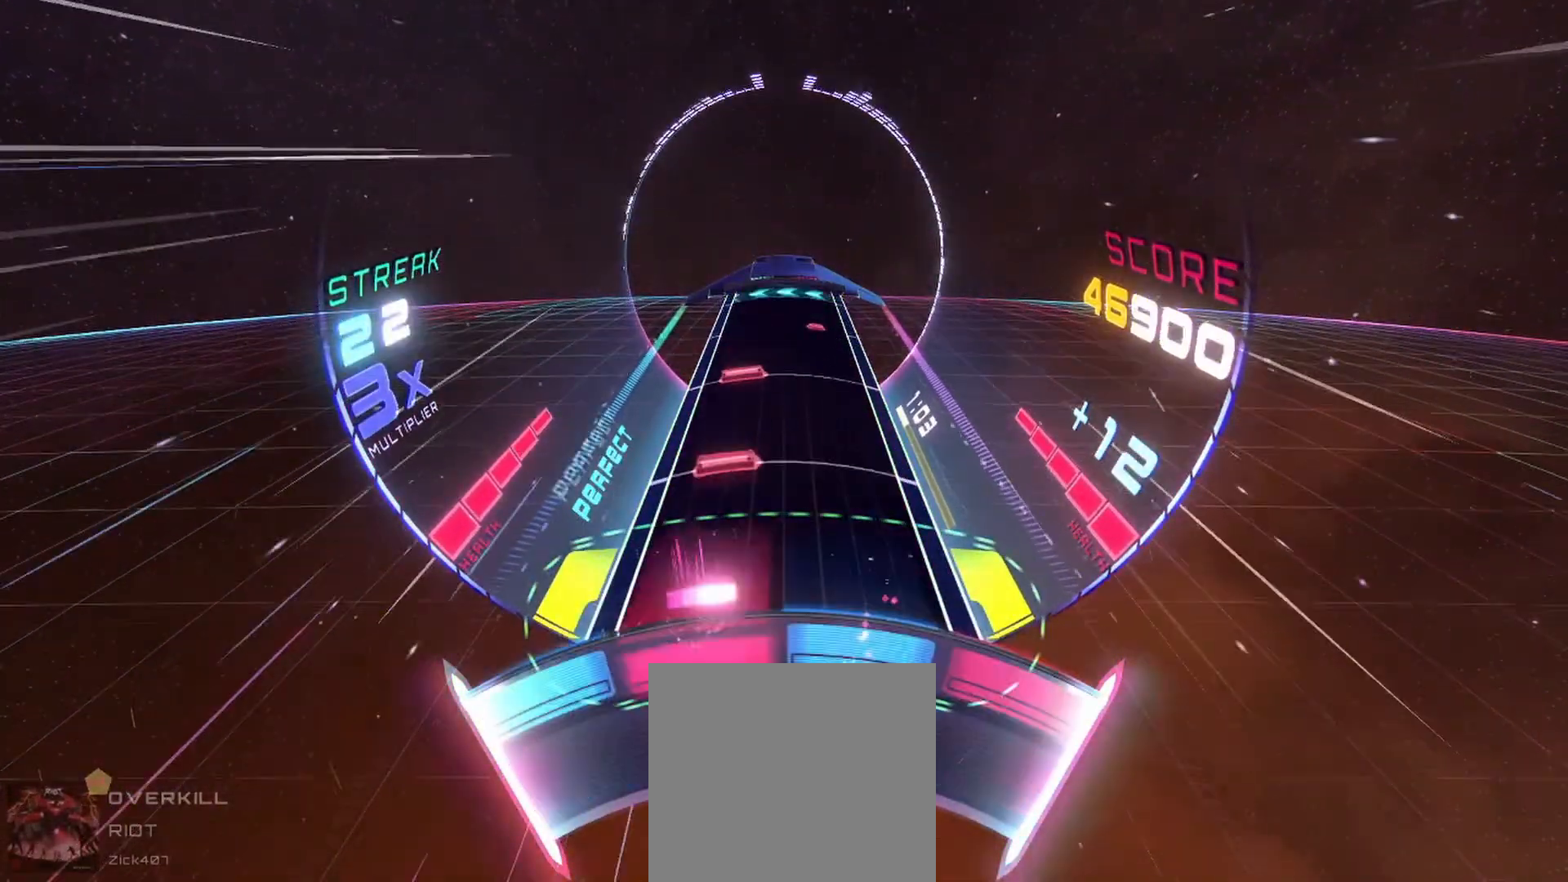
{"buttons": [], "left_stick": "center", "events": [[100, "A", "down"], [167, "A", "up"], [283, "A", "down"], [283, "left_stick", "right"], [333, "A", "up"], [450, "left_stick", "center"]]}
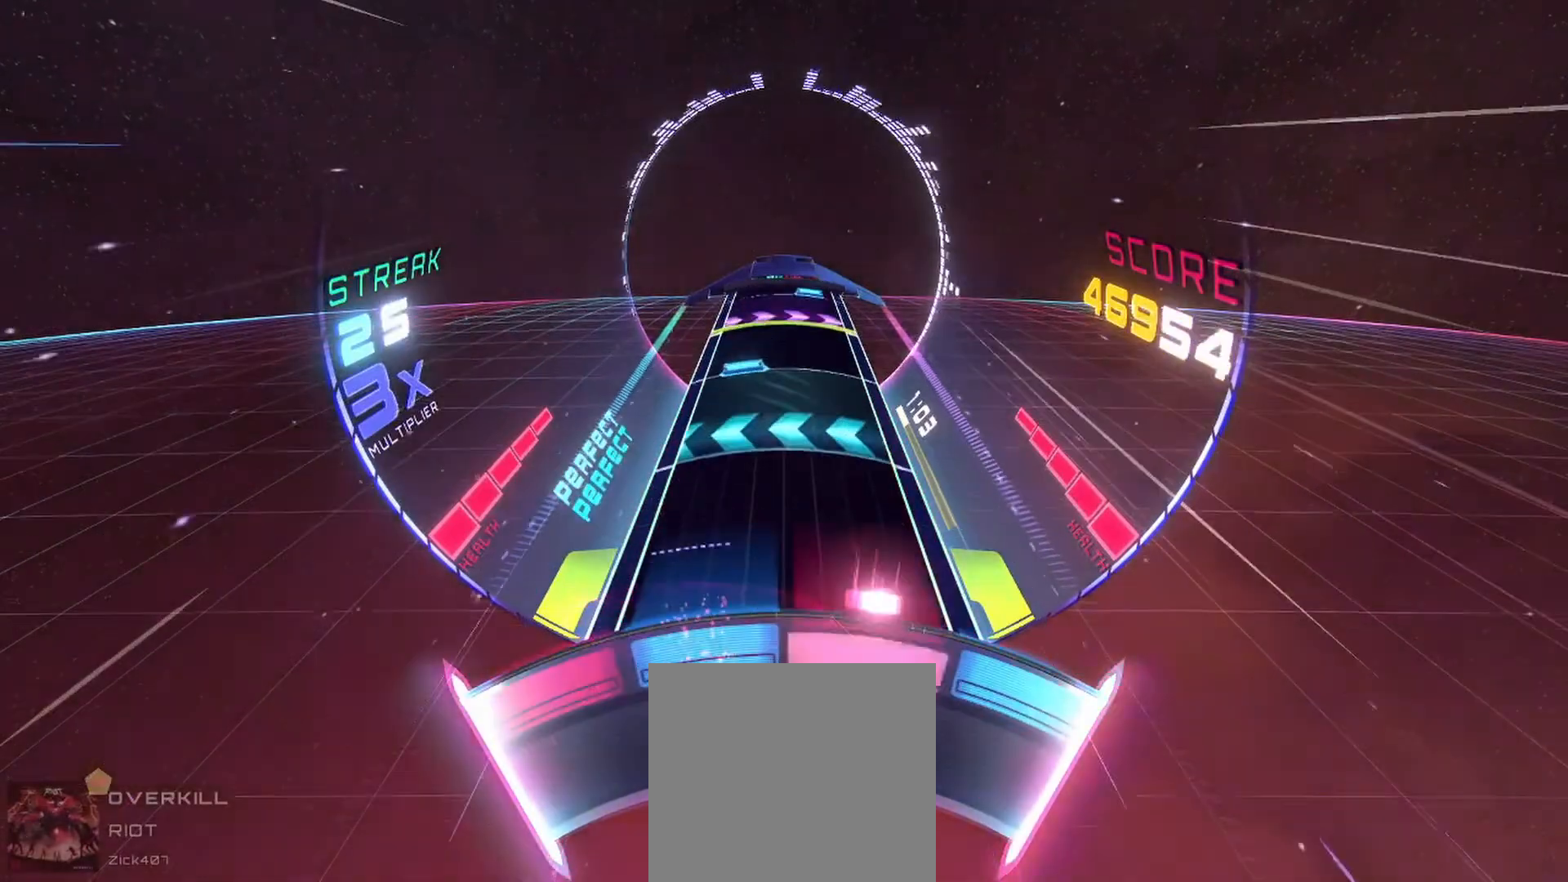
{"buttons": ["L2"], "left_stick": "right", "events": [[67, "left_stick", "left"], [183, "left_stick", "center"], [317, "A", "down"], [383, "A", "up"], [433, "left_stick", "right"], [500, "L2", "down"]]}
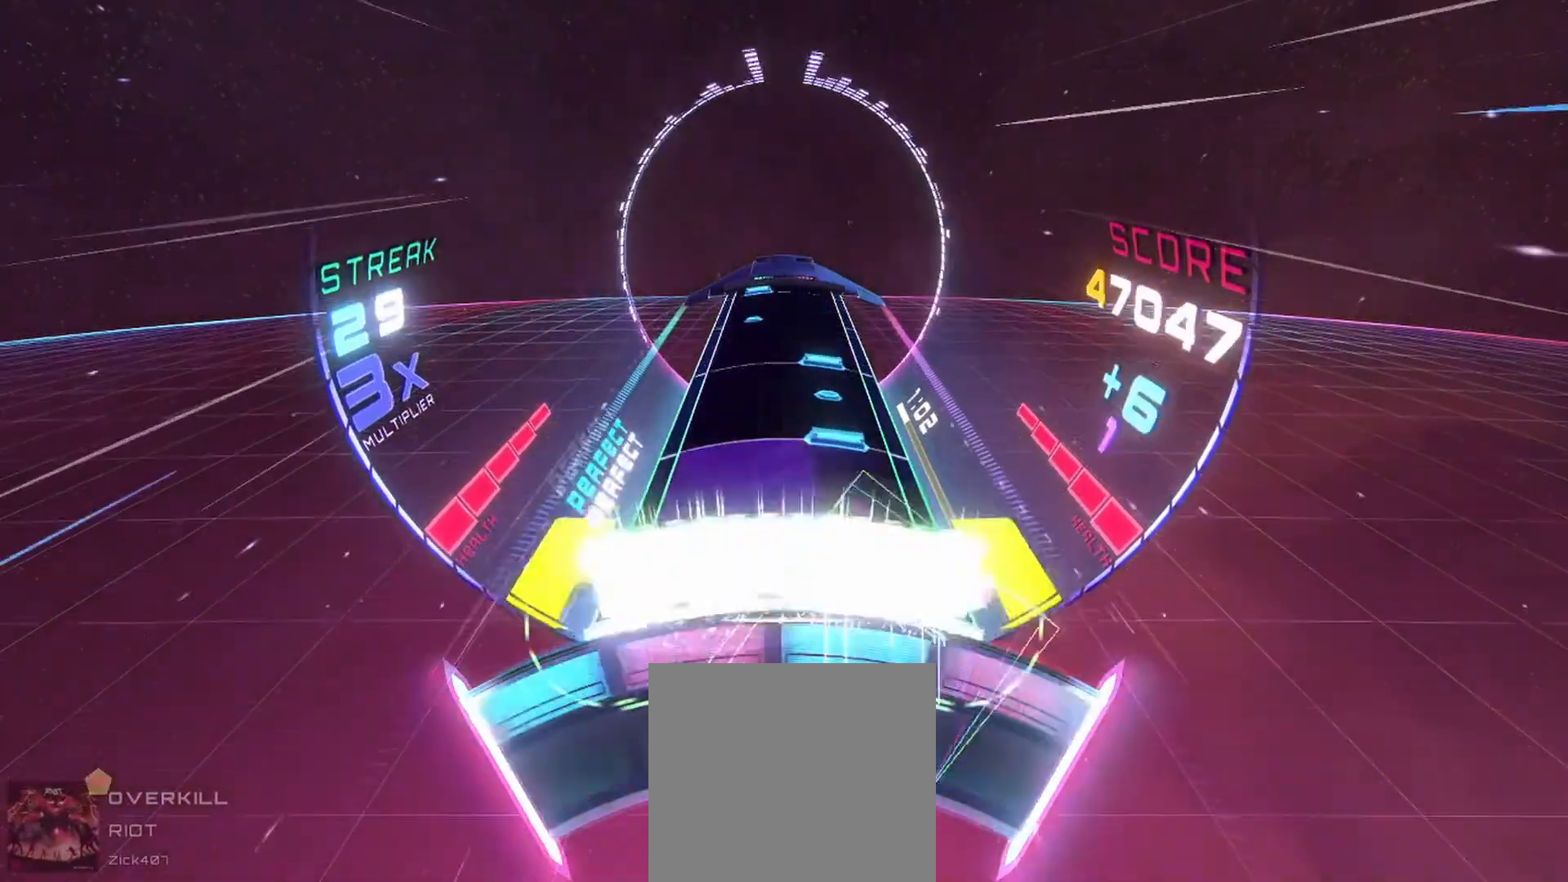
{"buttons": [], "left_stick": "center", "events": [[117, "L2", "up"], [133, "left_stick", "center"], [167, "A", "down"], [250, "A", "up"], [333, "A", "down"], [367, "left_stick", "left"], [417, "A", "up"], [483, "left_stick", "center"]]}
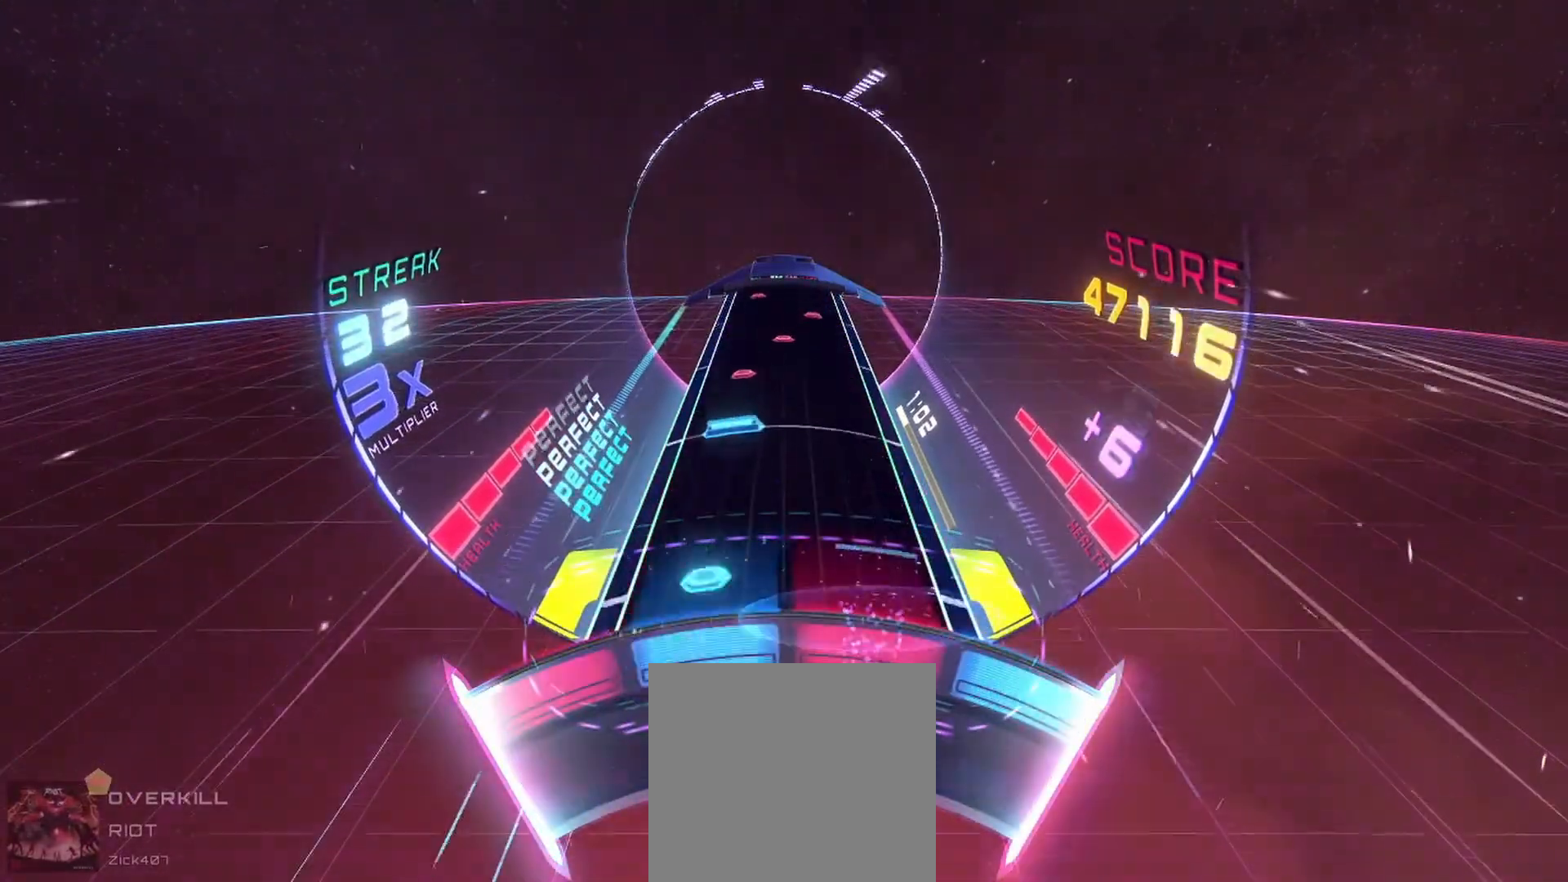
{"buttons": [], "left_stick": "center", "events": [[150, "A", "down"], [150, "left_stick", "left"], [250, "A", "up"], [333, "left_stick", "right"], [483, "left_stick", "center"]]}
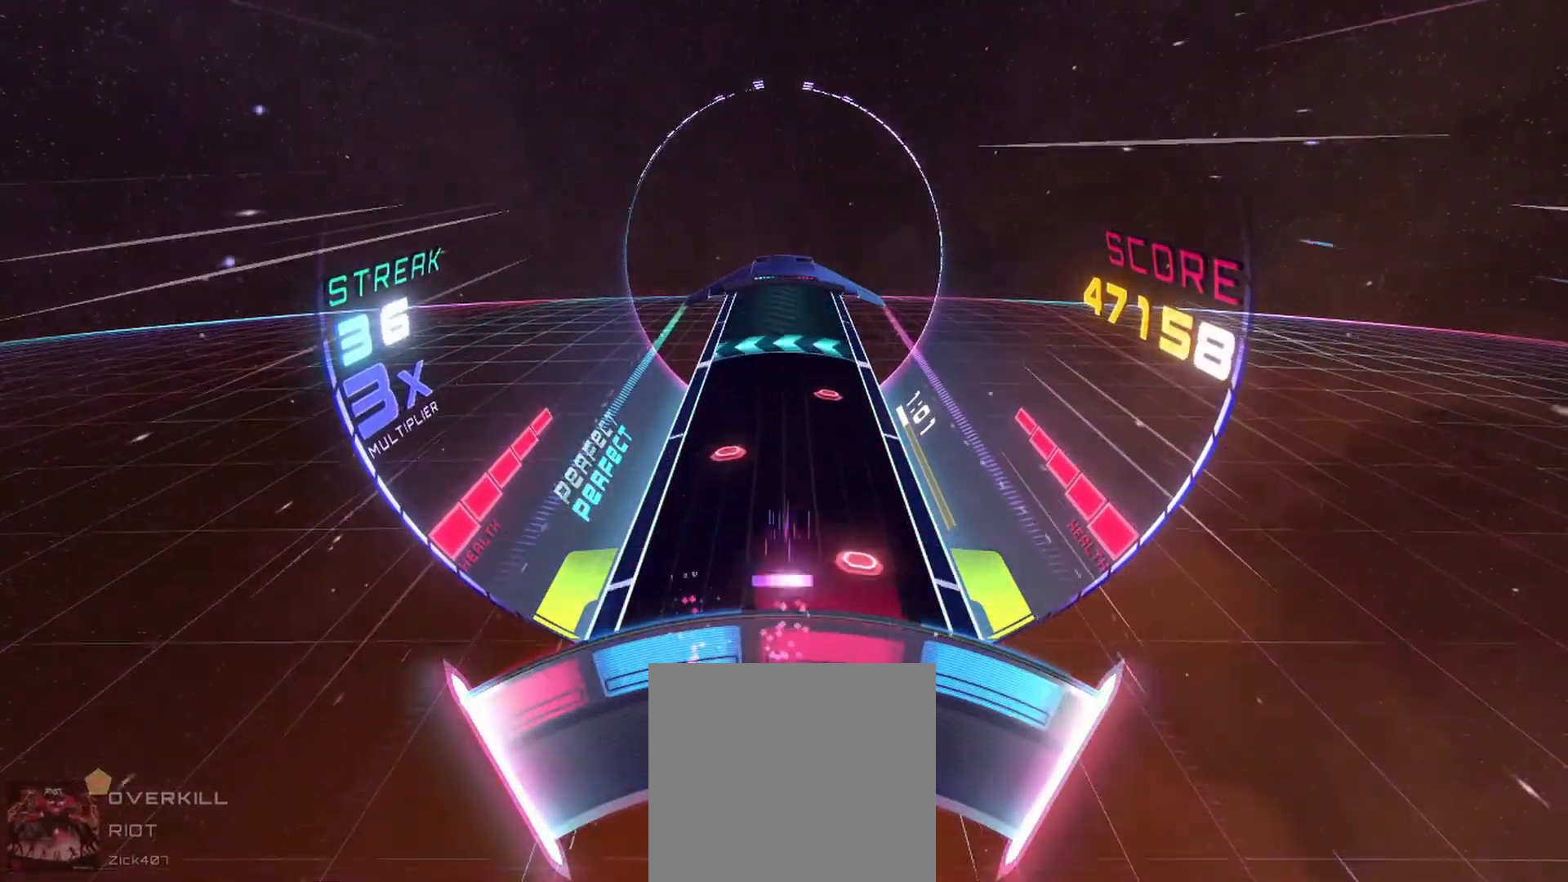
{"buttons": [], "left_stick": "left", "events": [[33, "left_stick", "left"], [133, "left_stick", "center"], [183, "left_stick", "right"], [317, "left_stick", "center"], [400, "left_stick", "left"]]}
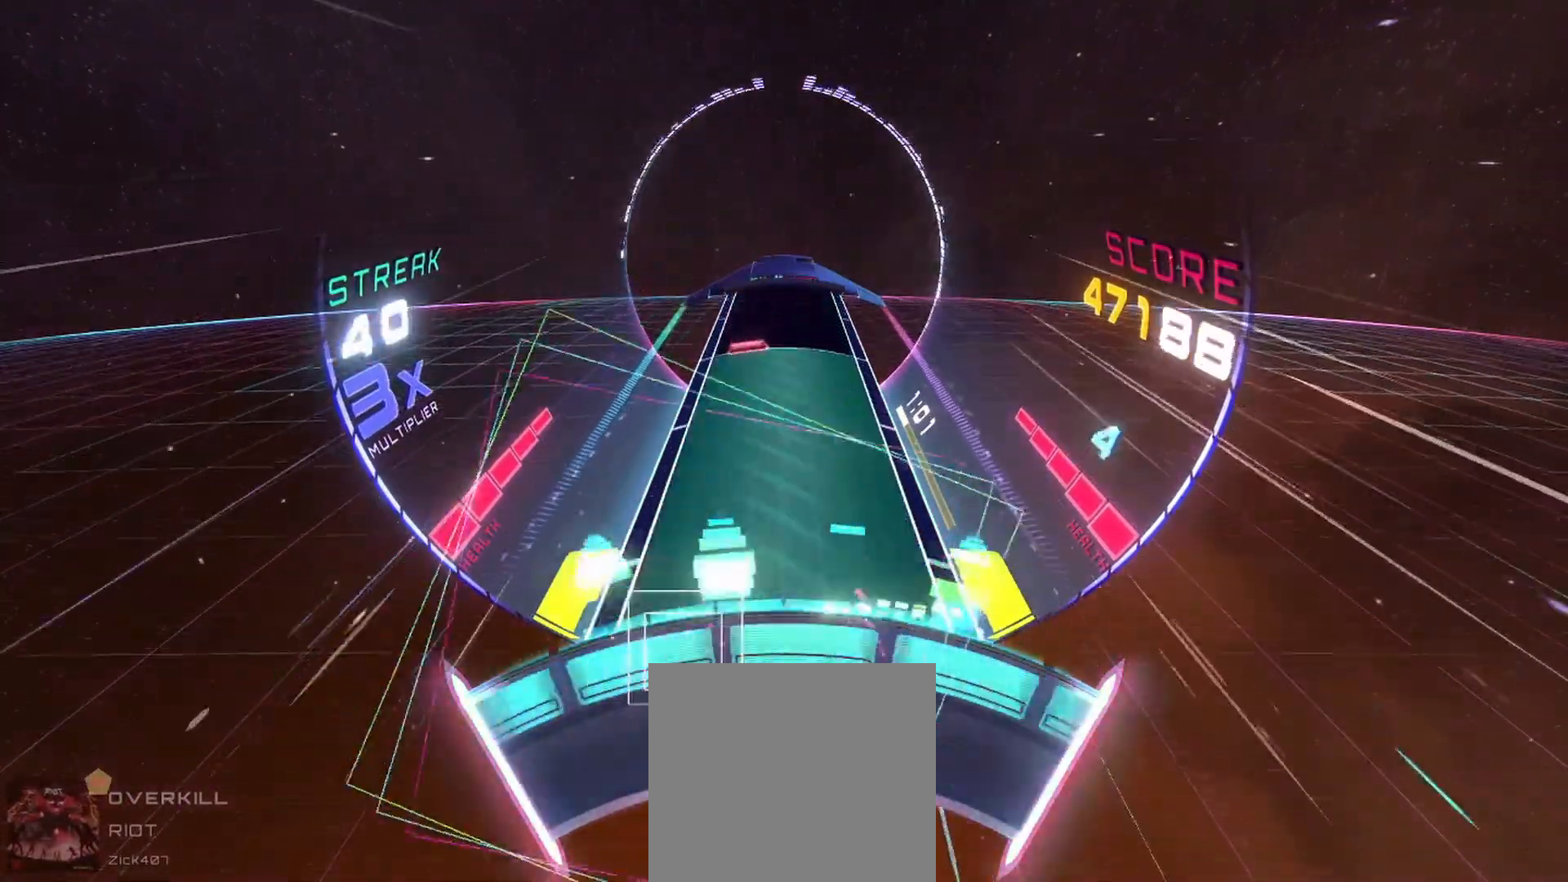
{"buttons": ["A"], "left_stick": "center", "events": [[17, "left_stick", "center"], [417, "A", "down"]]}
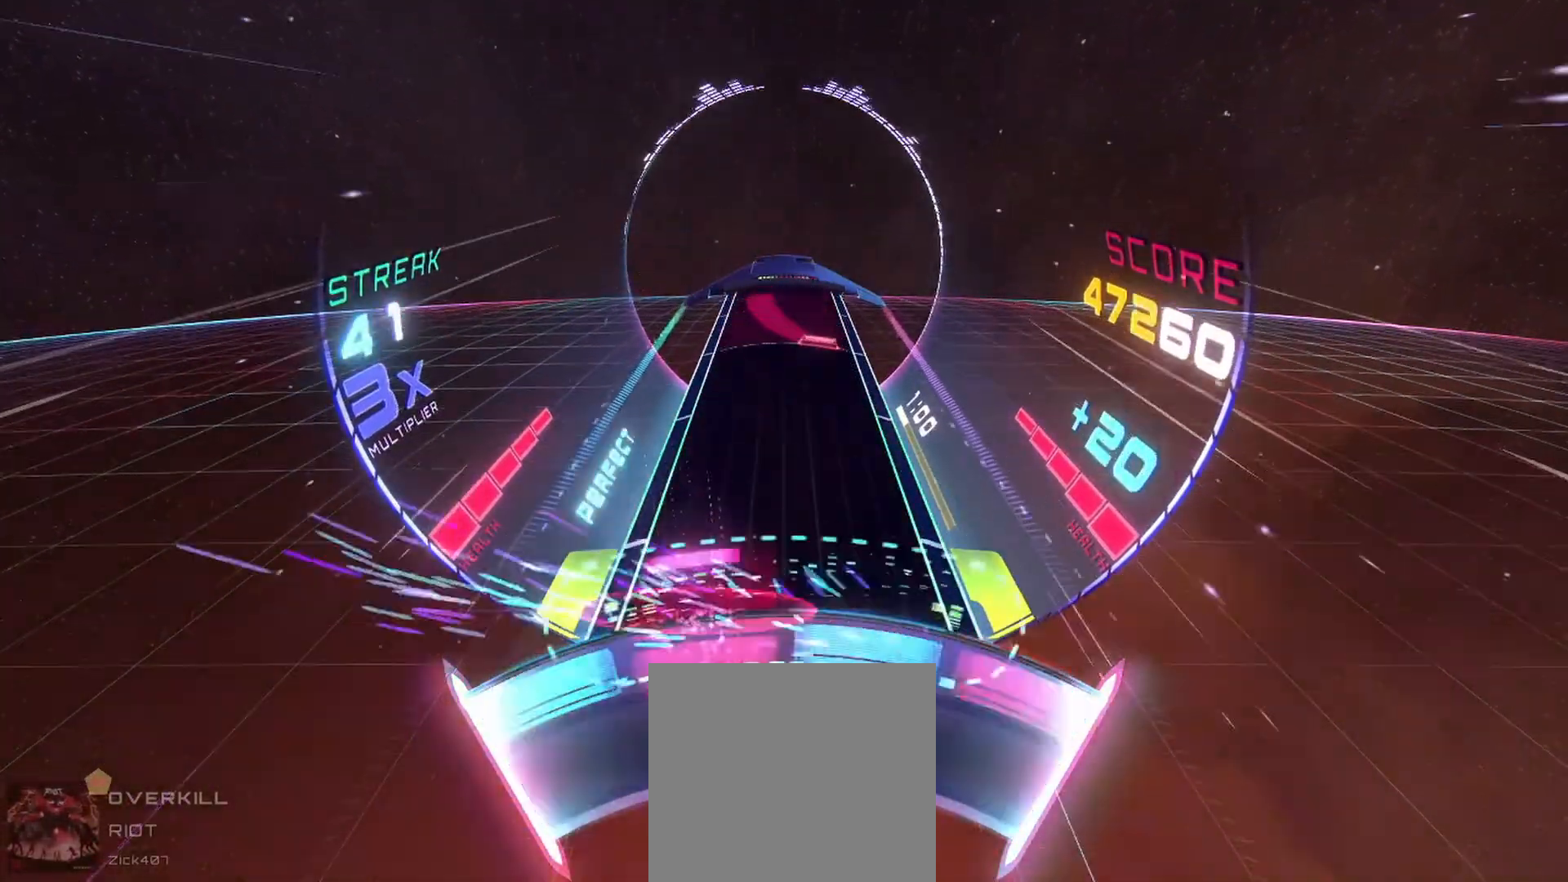
{"buttons": ["A"], "left_stick": "left", "events": [[17, "A", "up"], [50, "left_stick", "right"], [217, "left_stick", "center"], [383, "left_stick", "left"], [400, "A", "down"]]}
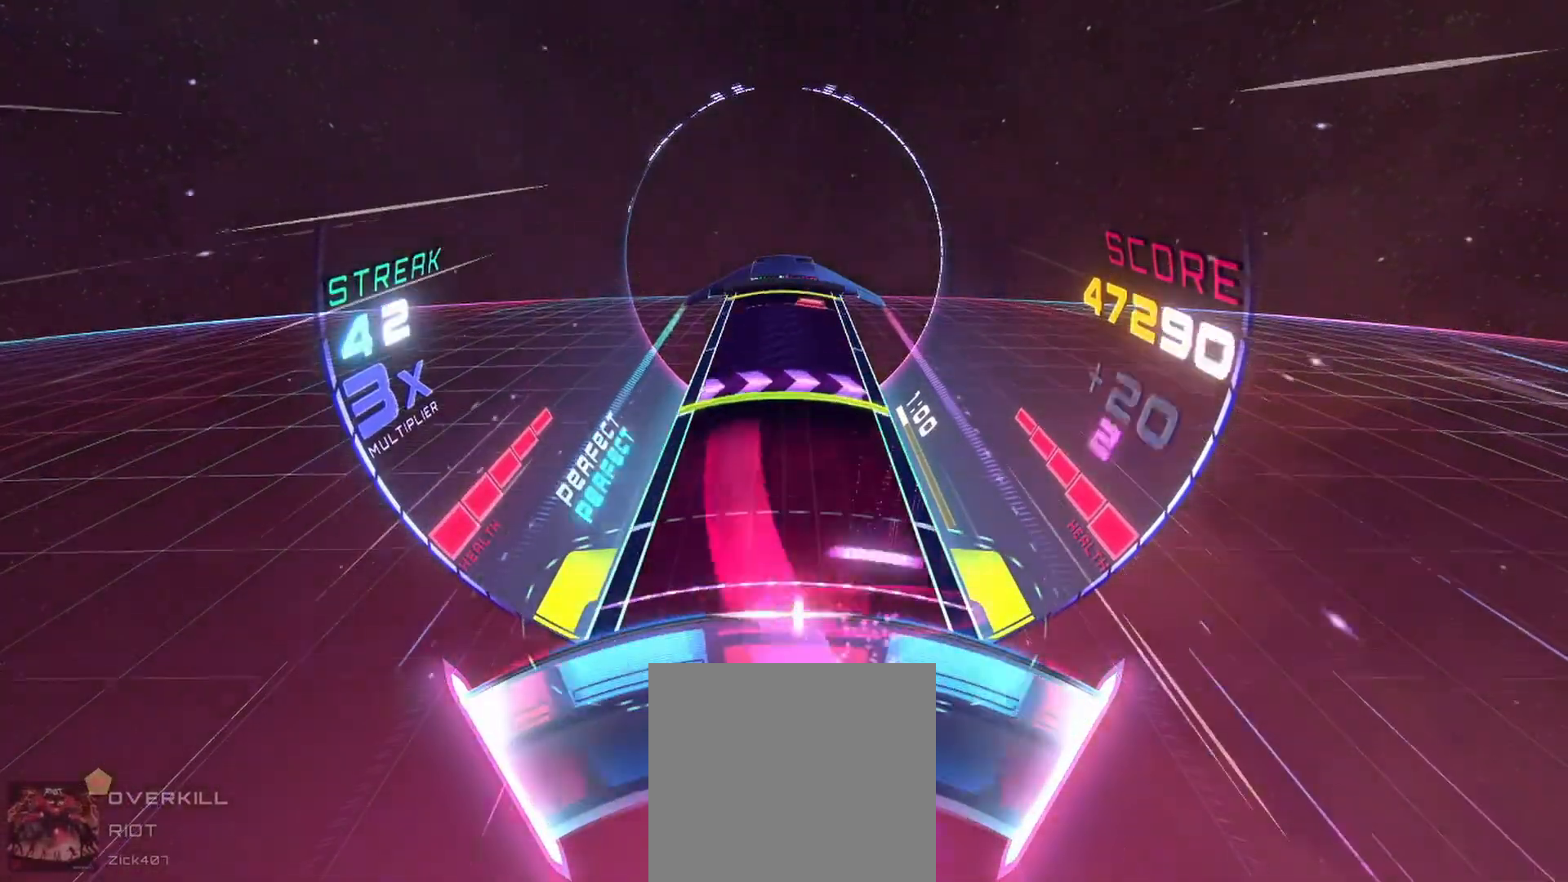
{"buttons": [], "left_stick": "center", "events": [[100, "left_stick", "center"], [183, "A", "up"], [233, "left_stick", "right"], [300, "L2", "down"], [433, "L2", "up"], [450, "left_stick", "center"]]}
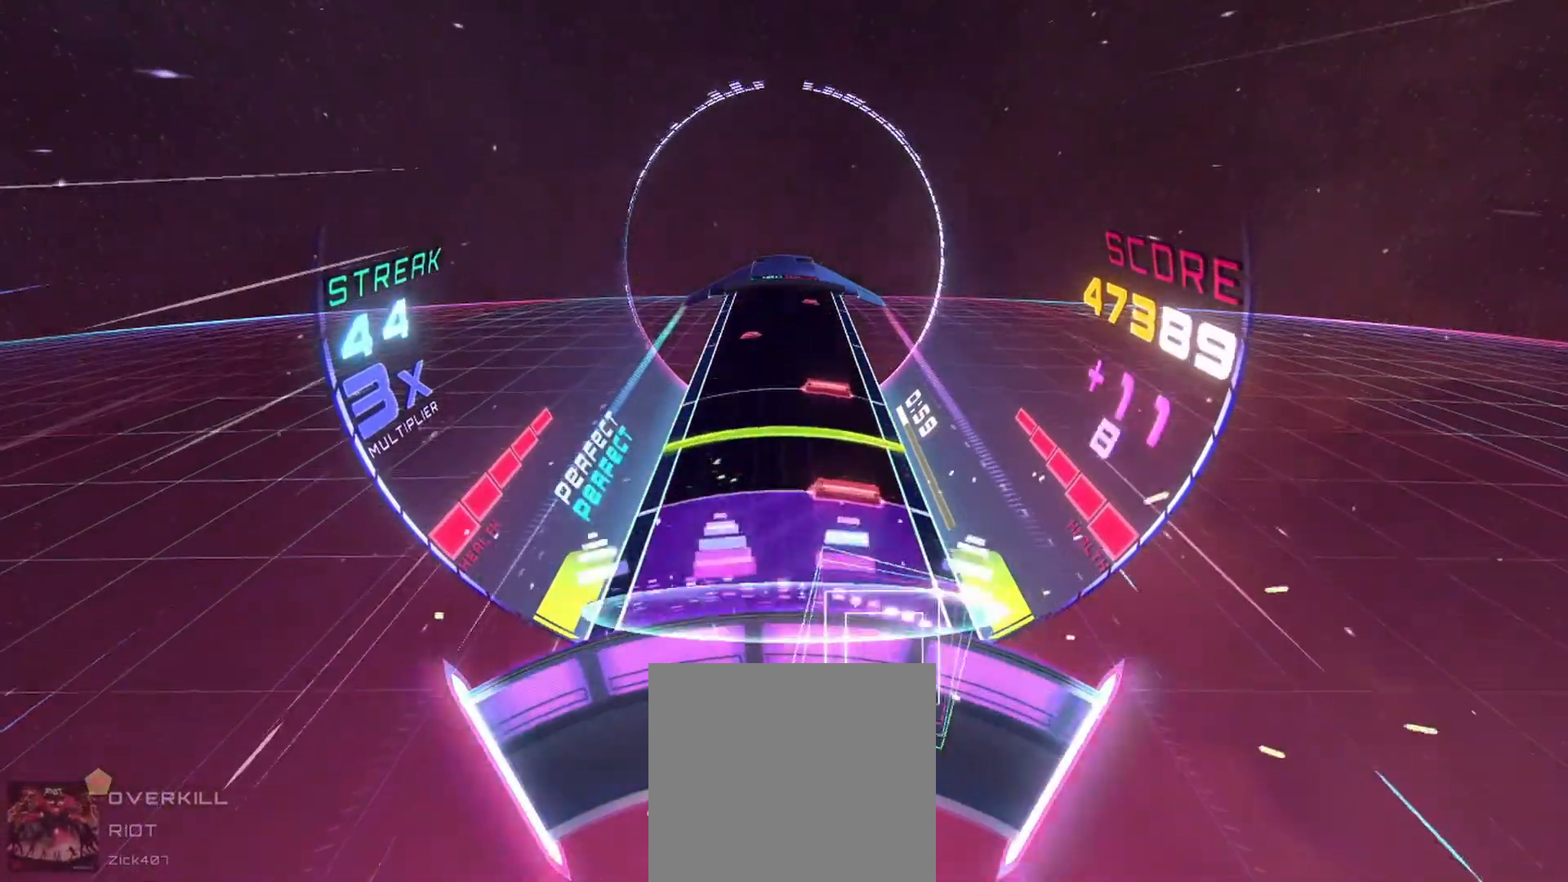
{"buttons": [], "left_stick": "right", "events": [[133, "A", "down"], [200, "L2", "down"], [217, "A", "up"], [300, "A", "down"], [317, "L2", "up"], [333, "left_stick", "left"], [367, "A", "up"], [467, "left_stick", "right"]]}
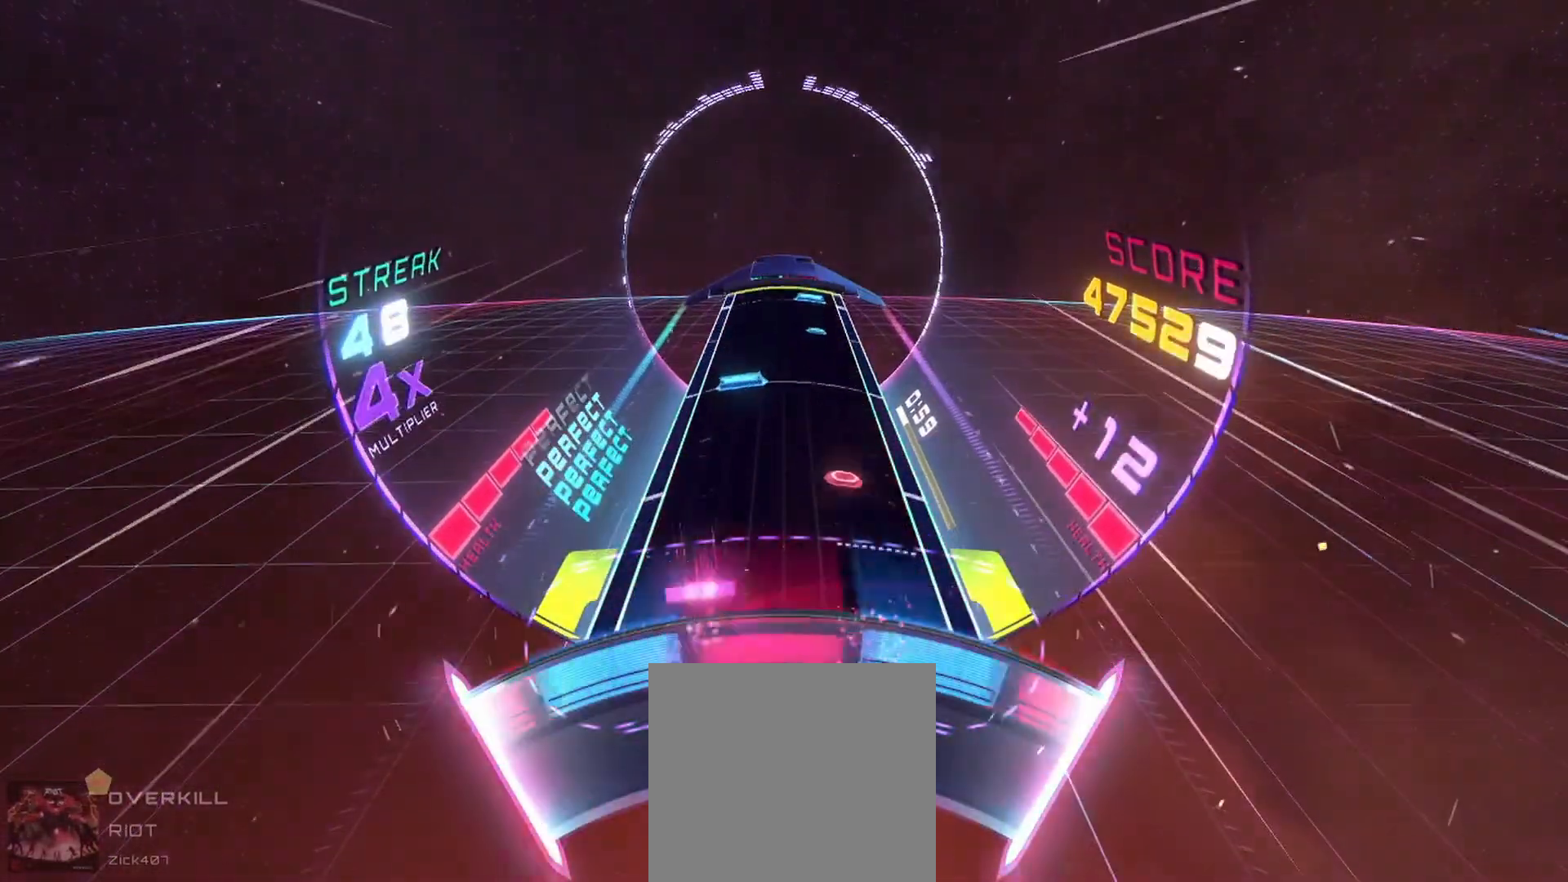
{"buttons": [], "left_stick": "center", "events": [[100, "left_stick", "center"], [333, "A", "down"], [333, "left_stick", "right"], [417, "A", "up"], [450, "left_stick", "center"]]}
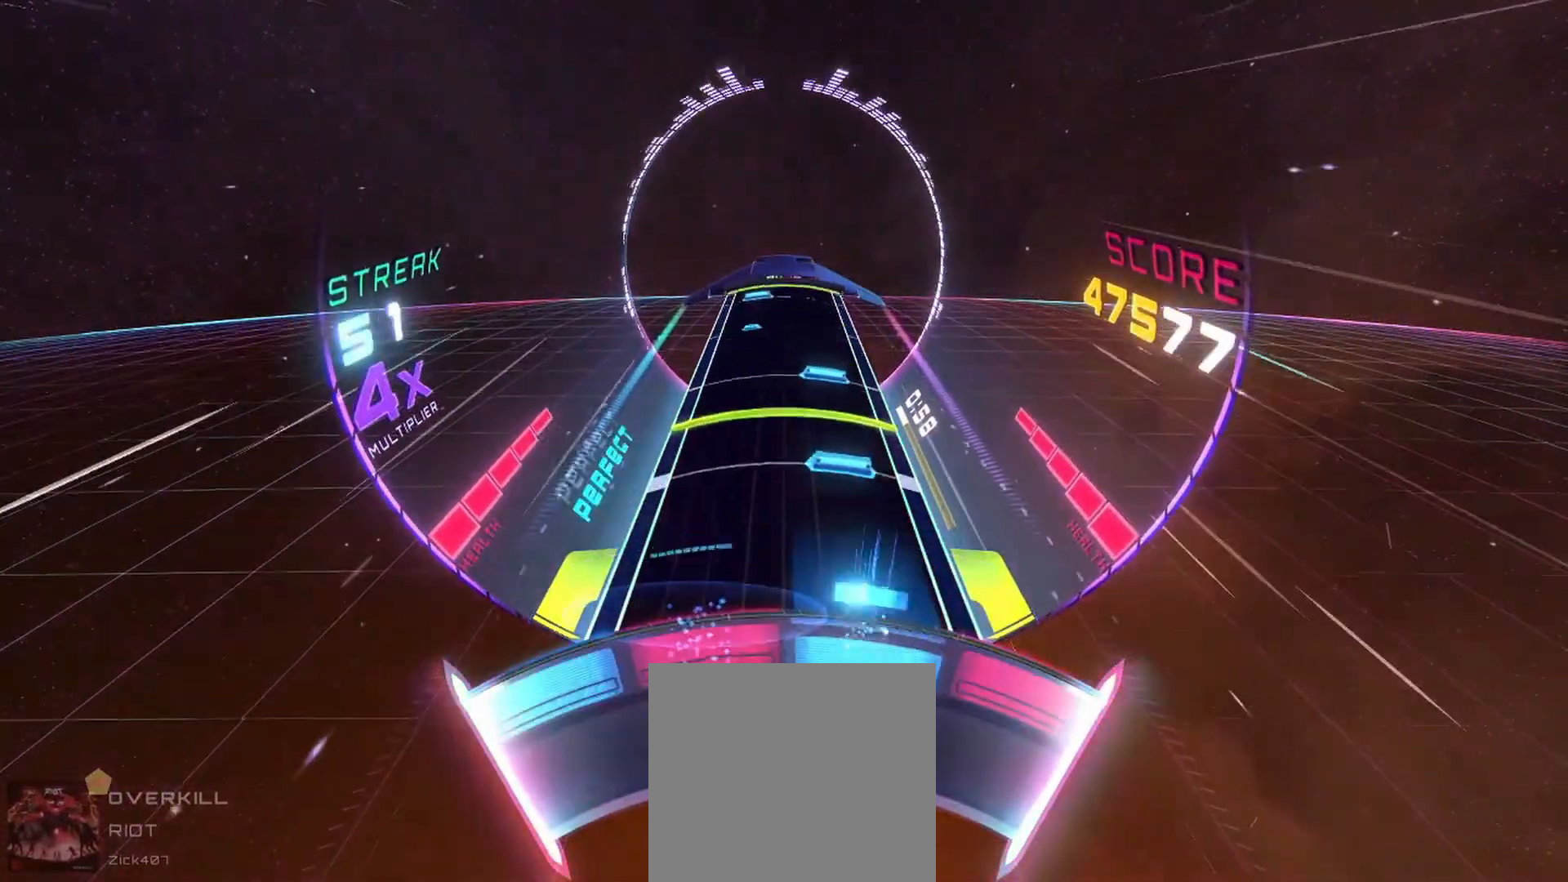
{"buttons": [], "left_stick": "center", "events": [[150, "A", "down"], [200, "L2", "down"], [217, "A", "up"], [317, "A", "down"], [317, "L2", "up"], [317, "left_stick", "left"], [367, "A", "up"], [450, "left_stick", "center"]]}
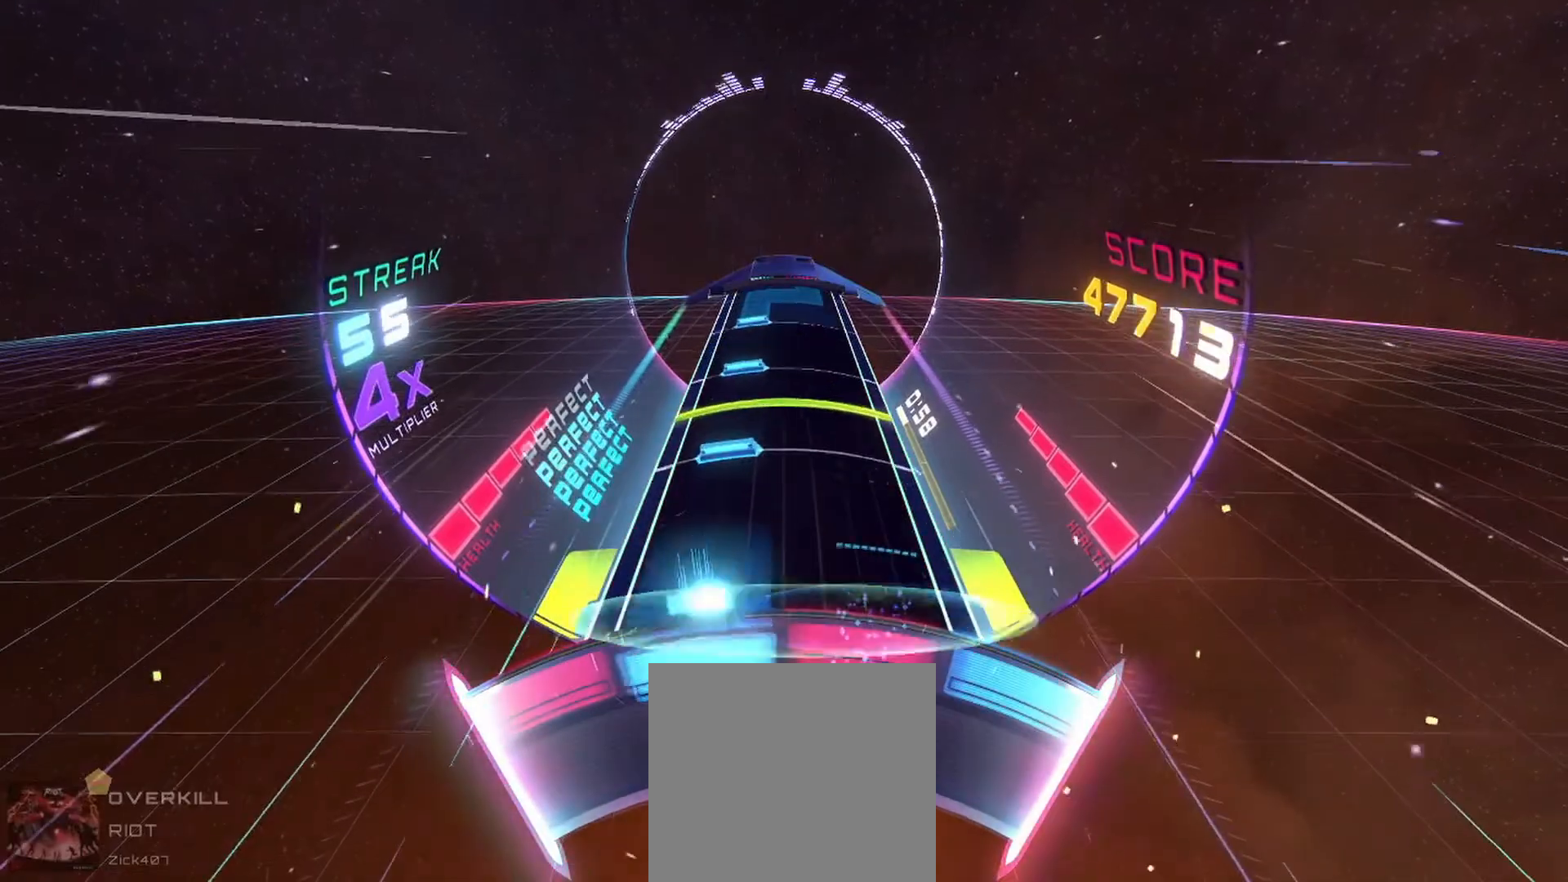
{"buttons": ["A"], "left_stick": "center", "events": [[167, "A", "down"], [233, "A", "up"], [233, "L2", "down"], [333, "A", "down"], [350, "L2", "up"], [367, "A", "up"], [500, "A", "down"]]}
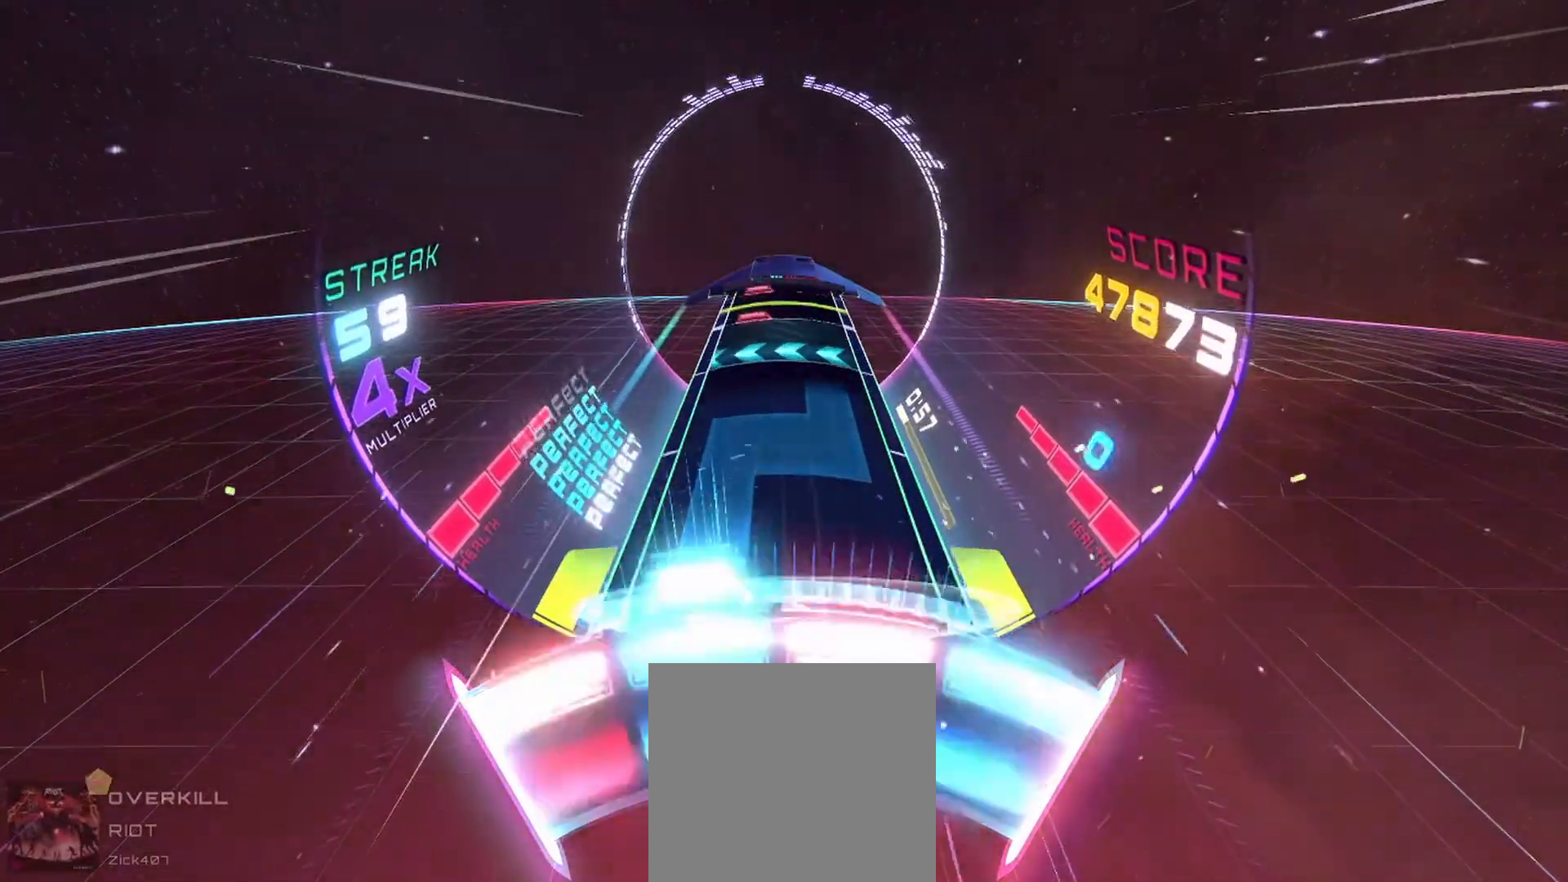
{"buttons": [], "left_stick": "center", "events": [[83, "left_stick", "right"], [267, "A", "up"], [267, "left_stick", "left"], [383, "left_stick", "center"]]}
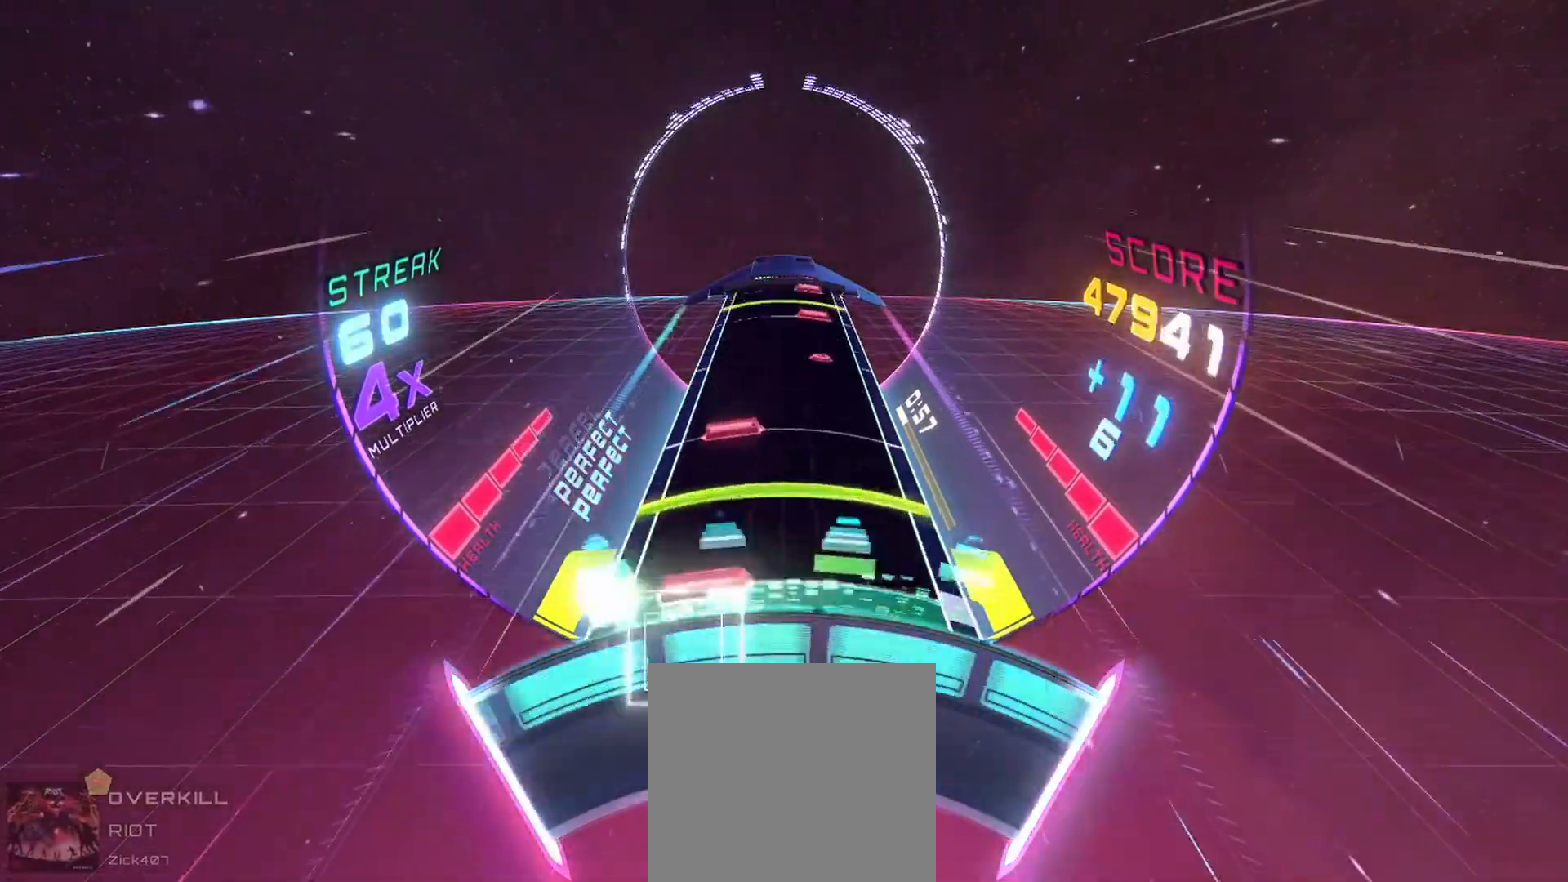
{"buttons": [], "left_stick": "center", "events": [[67, "A", "down"], [83, "L2", "down"], [133, "A", "up"], [183, "L2", "up"], [200, "left_stick", "right"], [217, "A", "down"], [300, "A", "up"], [350, "left_stick", "center"]]}
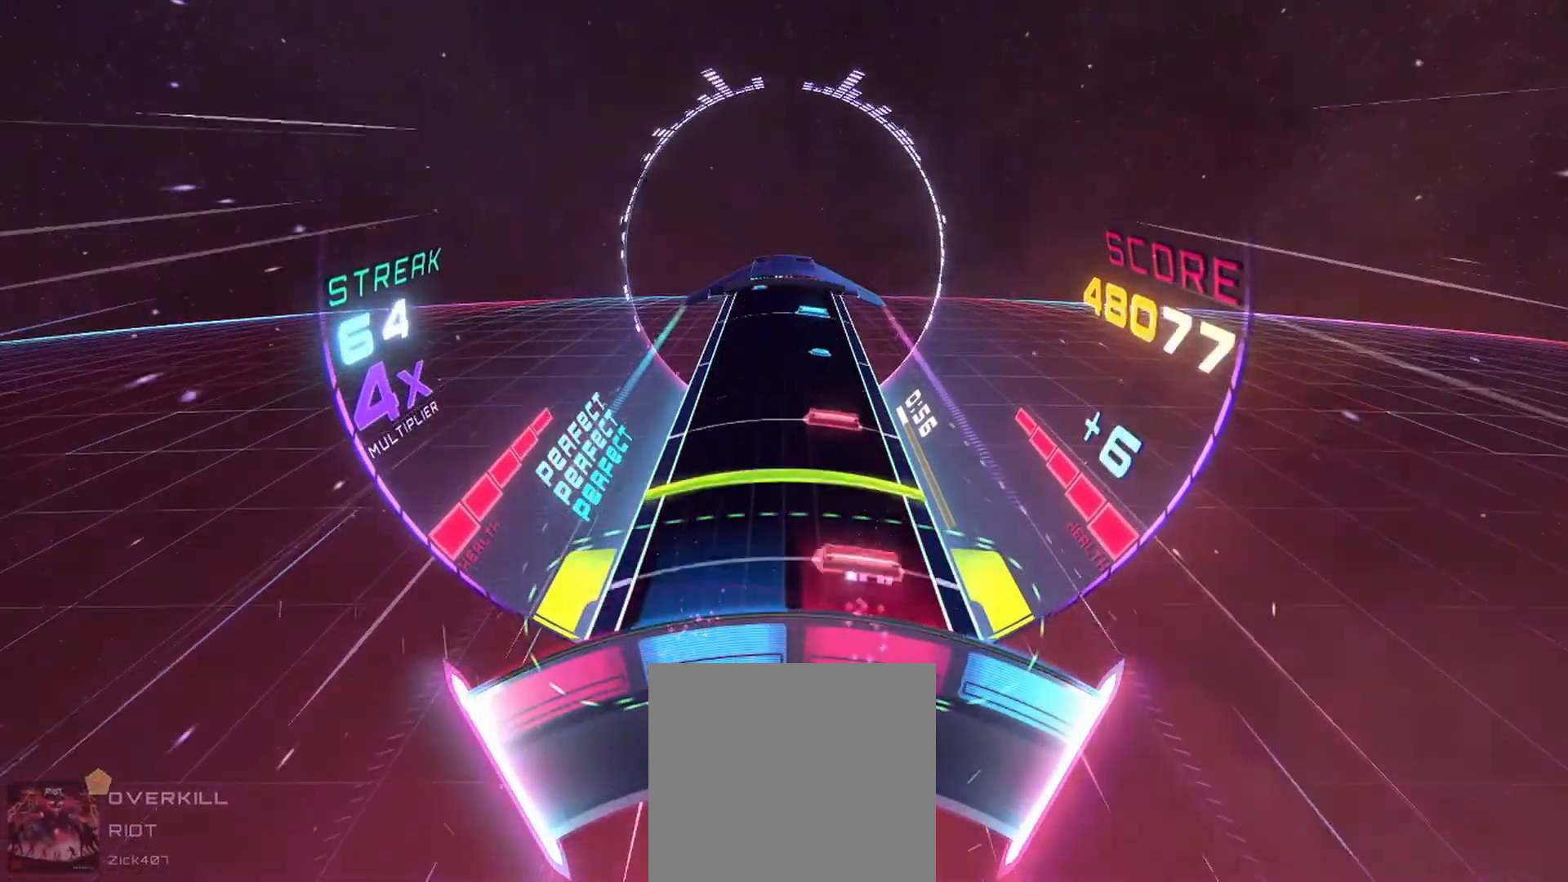
{"buttons": [], "left_stick": "center", "events": [[50, "A", "down"], [100, "A", "up"], [100, "L2", "down"], [183, "left_stick", "right"], [200, "A", "down"], [217, "L2", "up"], [283, "A", "up"], [350, "left_stick", "center"]]}
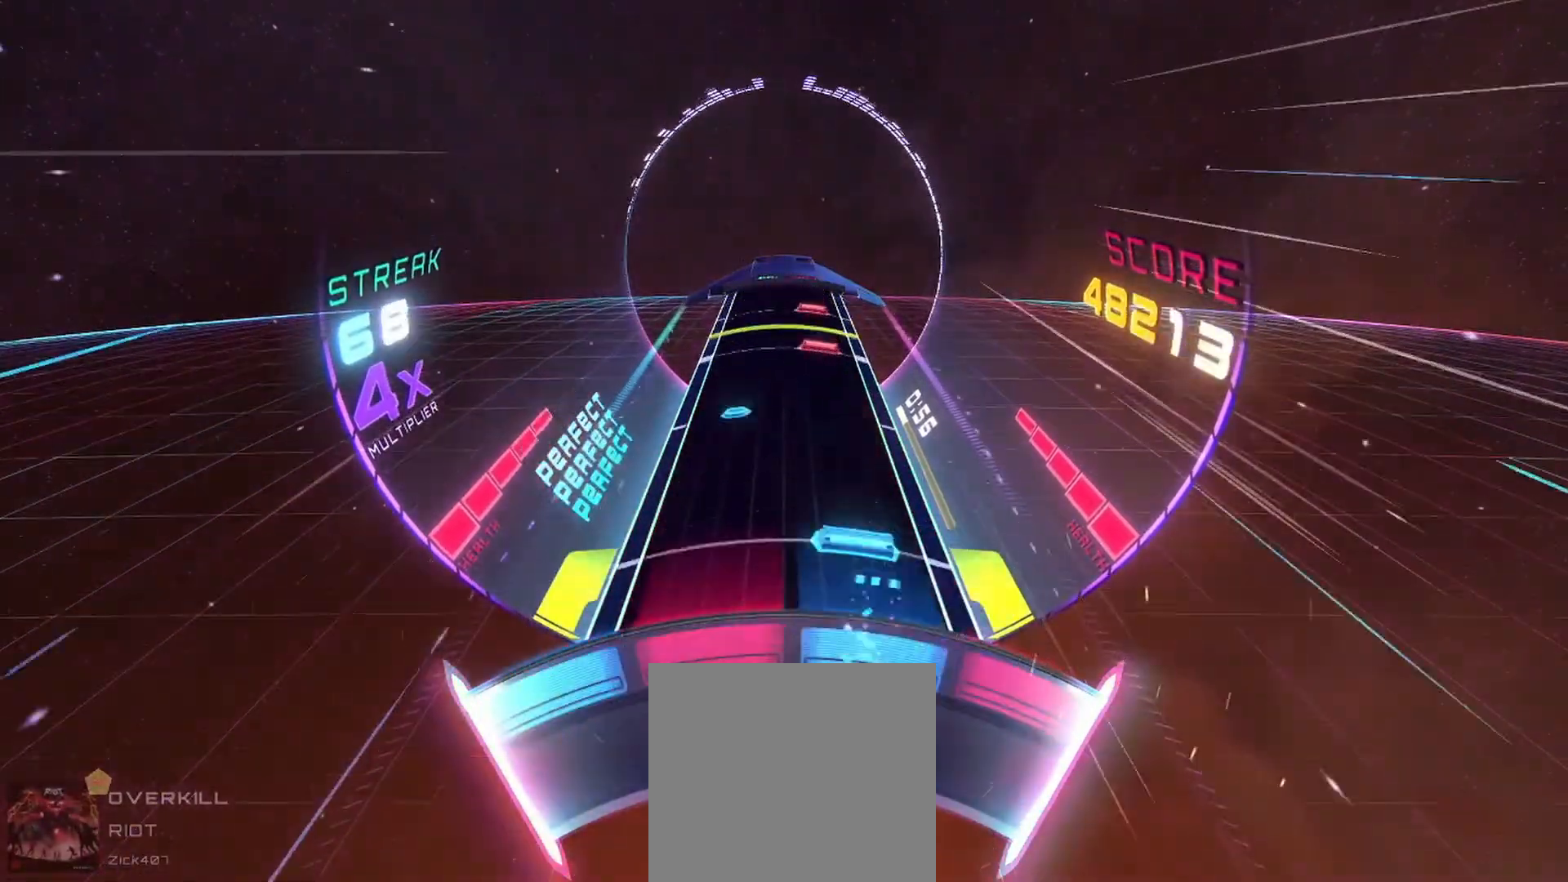
{"buttons": ["L2"], "left_stick": "center", "events": [[17, "left_stick", "left"], [50, "A", "down"], [133, "A", "up"], [167, "left_stick", "center"], [433, "A", "down"], [433, "L2", "down"], [500, "A", "up"]]}
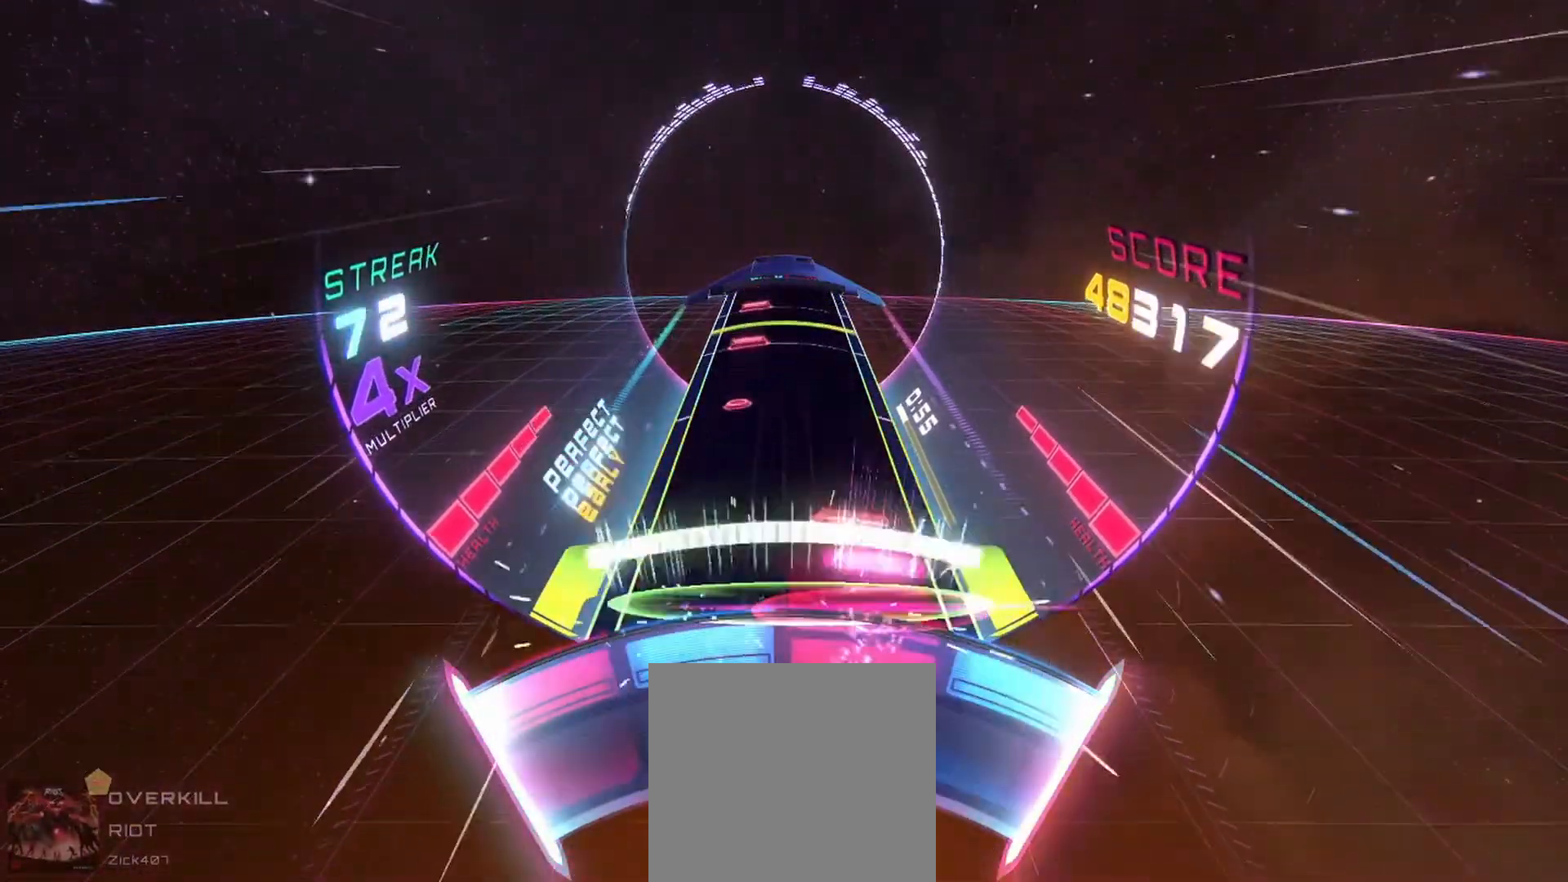
{"buttons": ["L2"], "left_stick": "center", "events": [[33, "L2", "up"], [83, "A", "down"], [83, "left_stick", "left"], [150, "A", "up"], [217, "left_stick", "center"], [417, "A", "down"], [483, "A", "up"], [500, "L2", "down"]]}
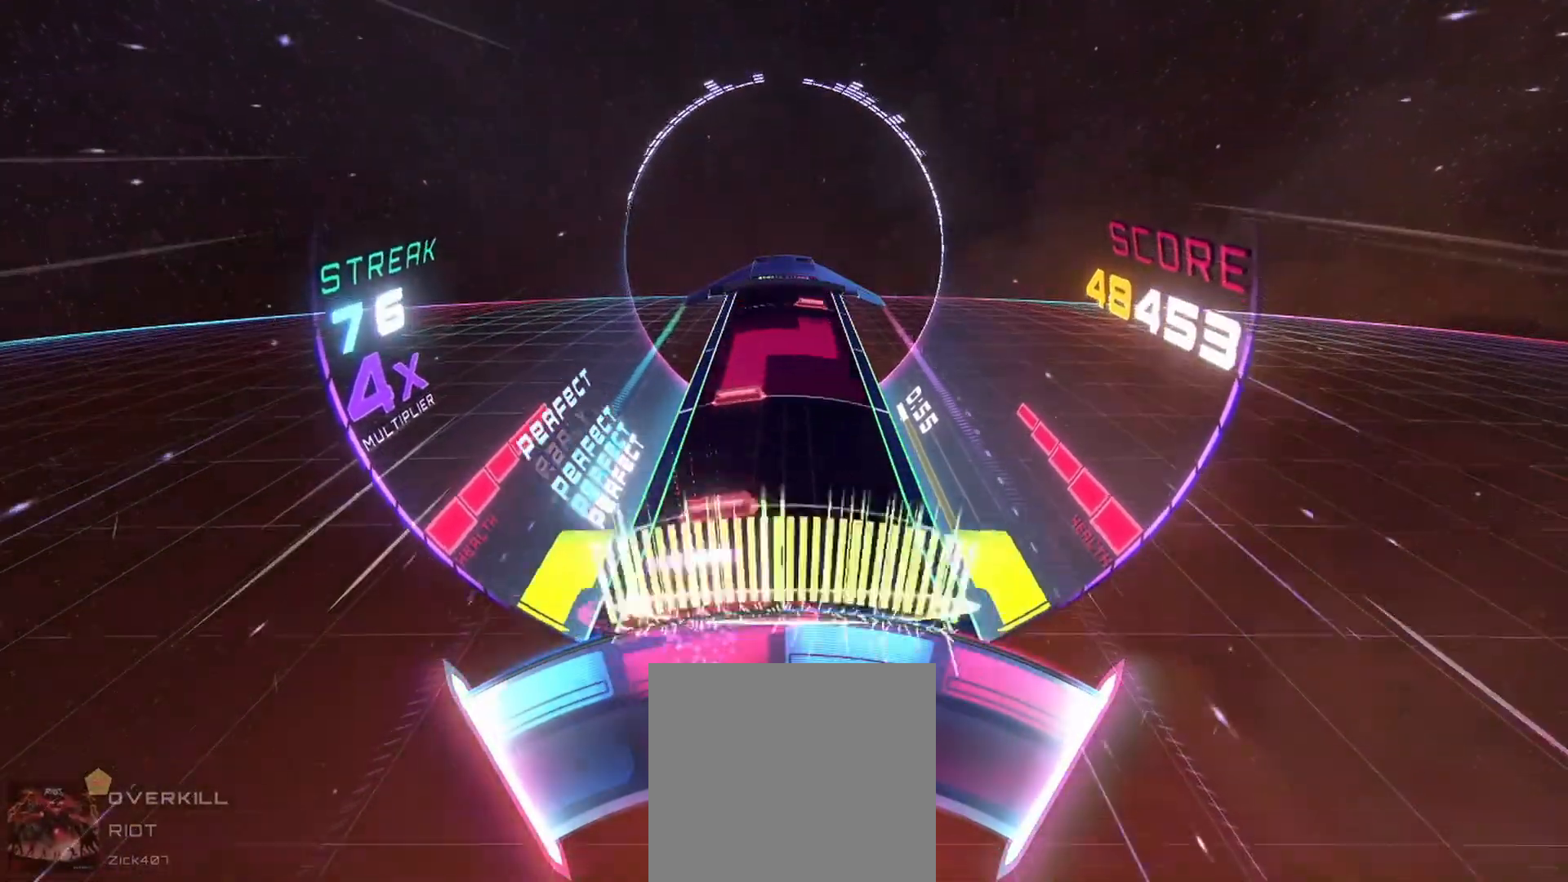
{"buttons": ["A"], "left_stick": "center", "events": [[100, "A", "down"], [117, "L2", "up"], [133, "A", "up"], [233, "A", "down"], [350, "left_stick", "right"], [483, "left_stick", "center"]]}
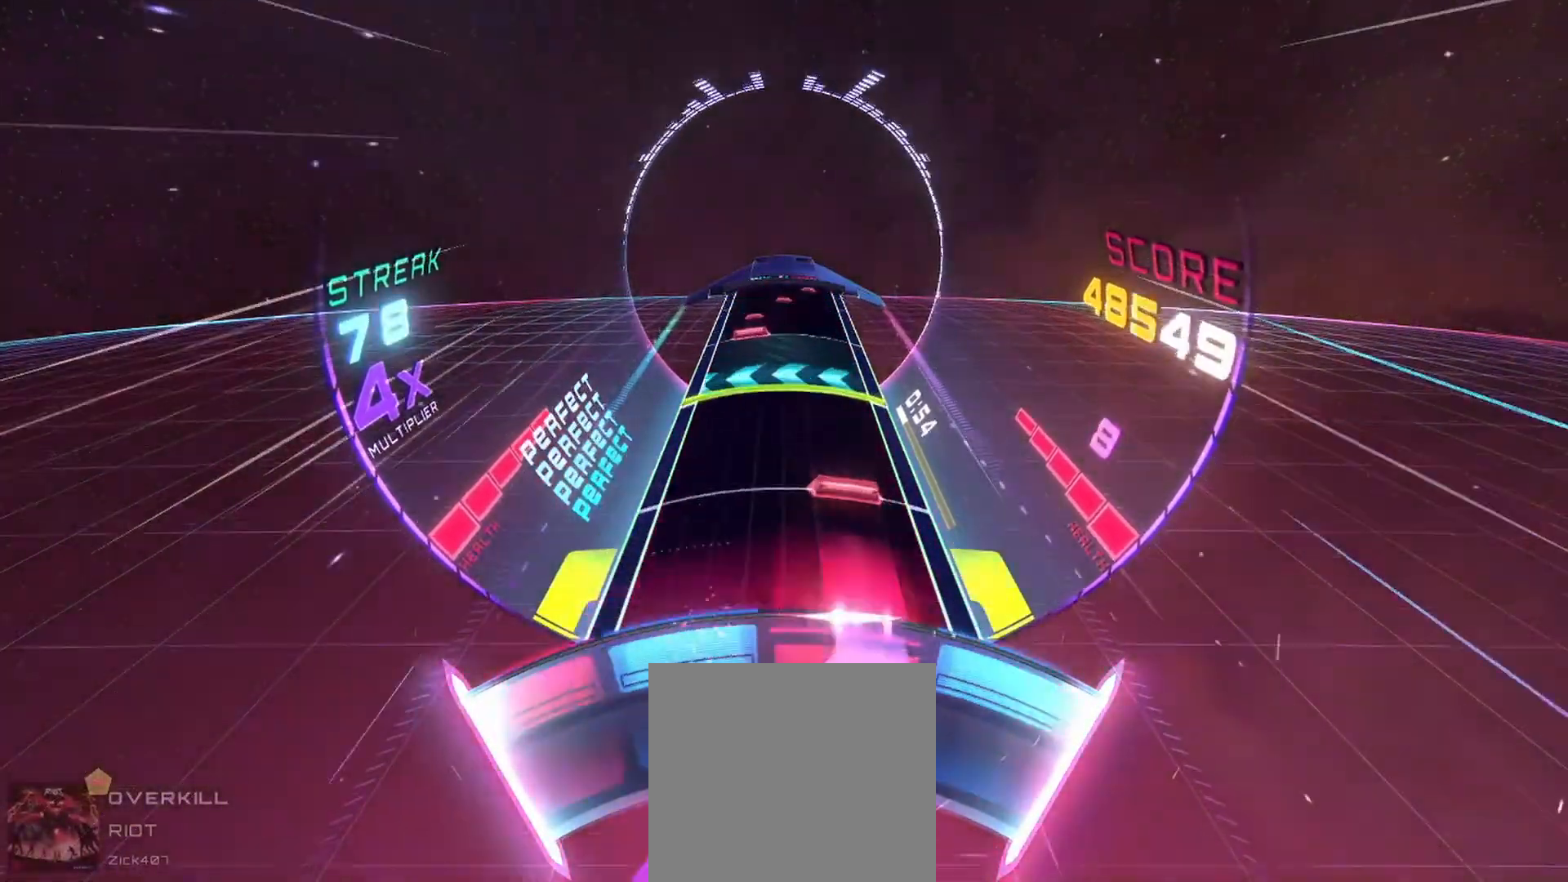
{"buttons": ["A"], "left_stick": "right", "events": [[50, "A", "up"], [133, "A", "down"], [200, "A", "up"], [267, "L2", "down"], [267, "left_stick", "left"], [367, "L2", "up"], [383, "left_stick", "center"], [450, "A", "down"], [450, "left_stick", "right"]]}
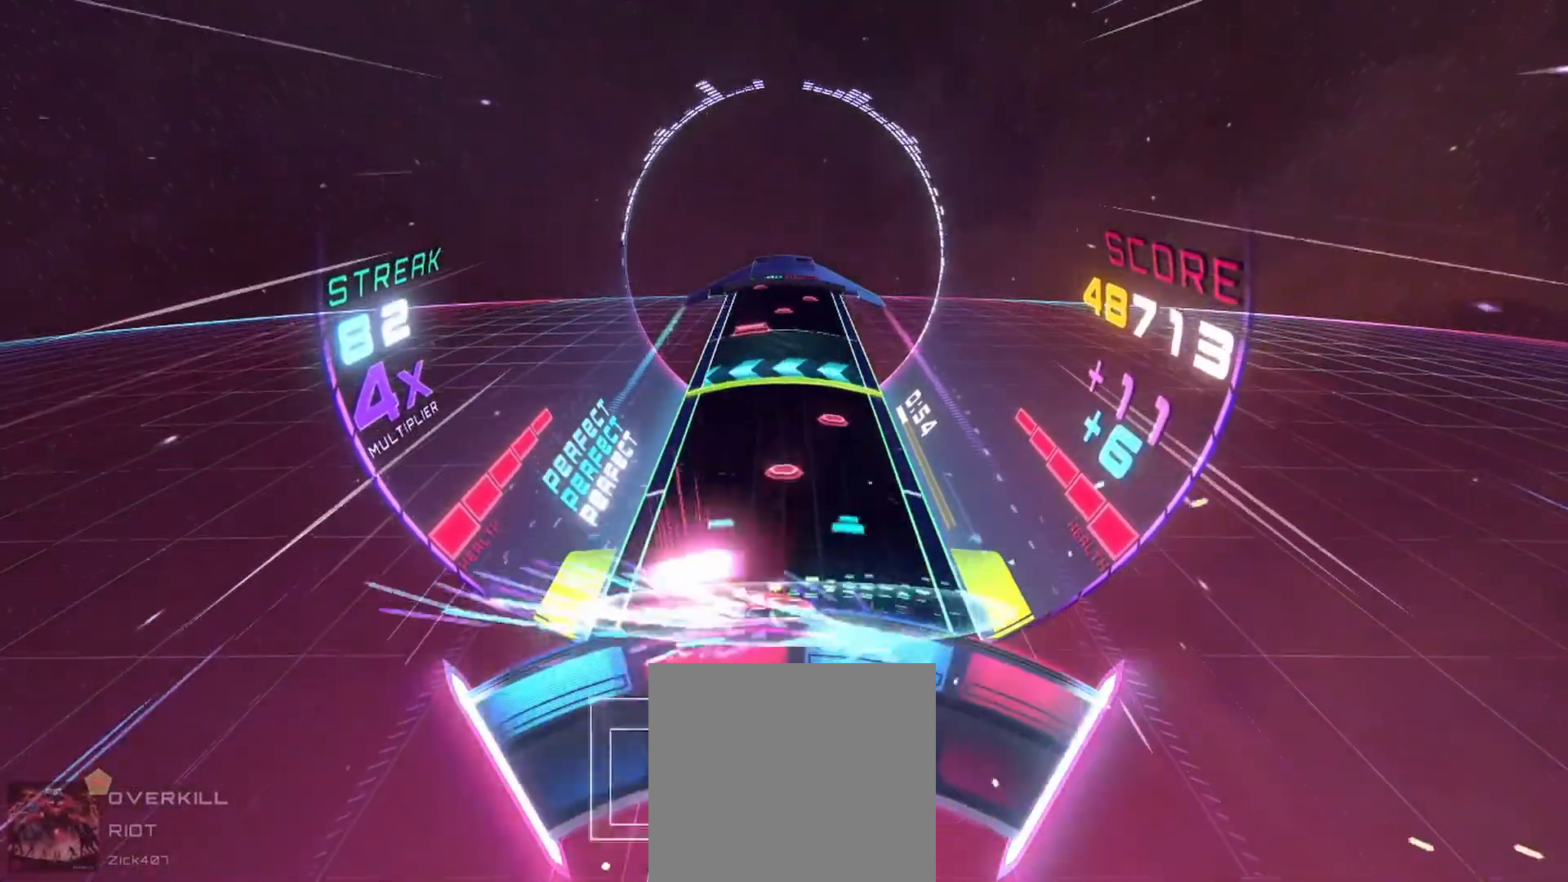
{"buttons": ["A"], "left_stick": "right", "events": [[50, "A", "up"], [183, "left_stick", "center"], [300, "L2", "down"], [300, "left_stick", "left"], [417, "L2", "up"], [417, "left_stick", "center"], [483, "A", "down"], [483, "left_stick", "right"]]}